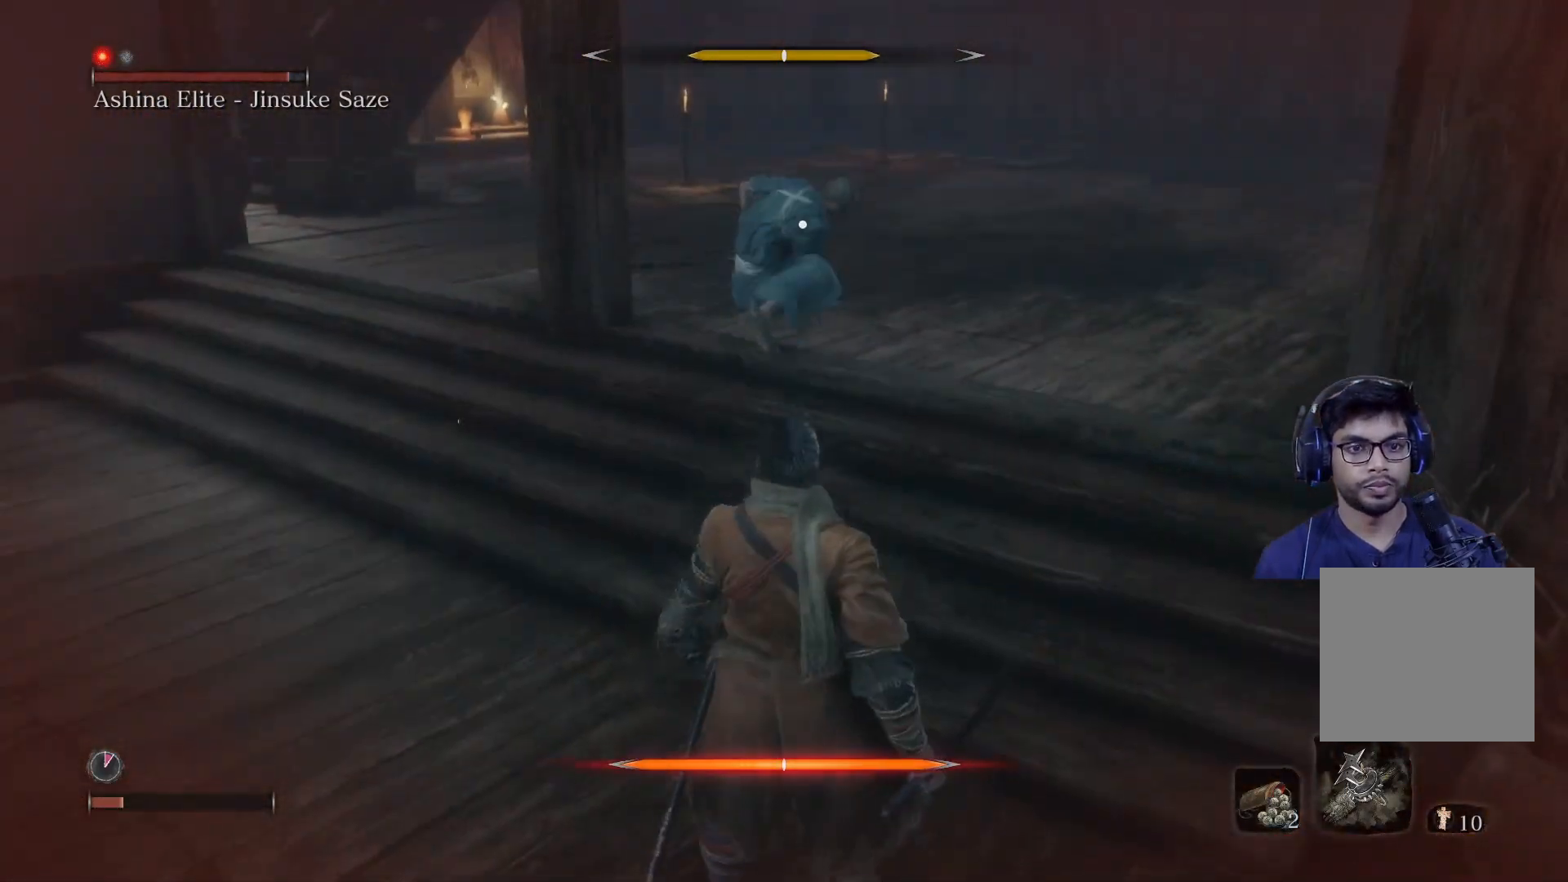
Gameplay with a controller (Xbox layout); each line is a JSON object with the inputs held at the frame after it. "events" lists button and stick changes between this image and that frame as [ms after this image, input, new state], when the widget could be followed in between.
{"buttons": ["L1"], "left_stick": "center", "right_stick": "center", "events": [[483, "L1", "down"]]}
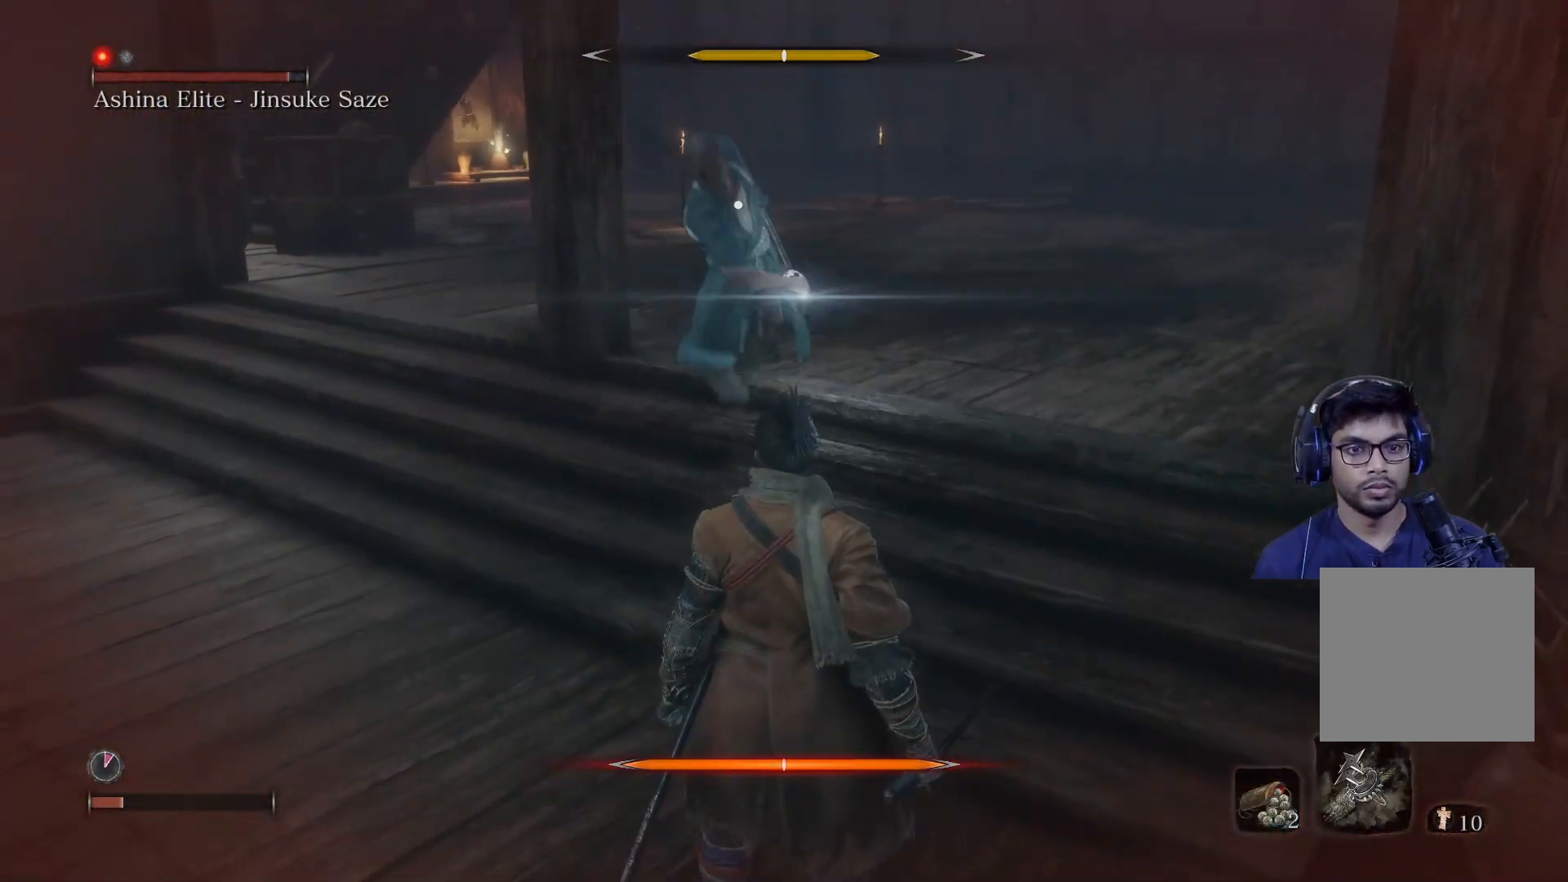
{"buttons": [], "left_stick": "center", "right_stick": "center", "events": [[133, "L1", "up"], [200, "L1", "down"], [417, "L1", "up"]]}
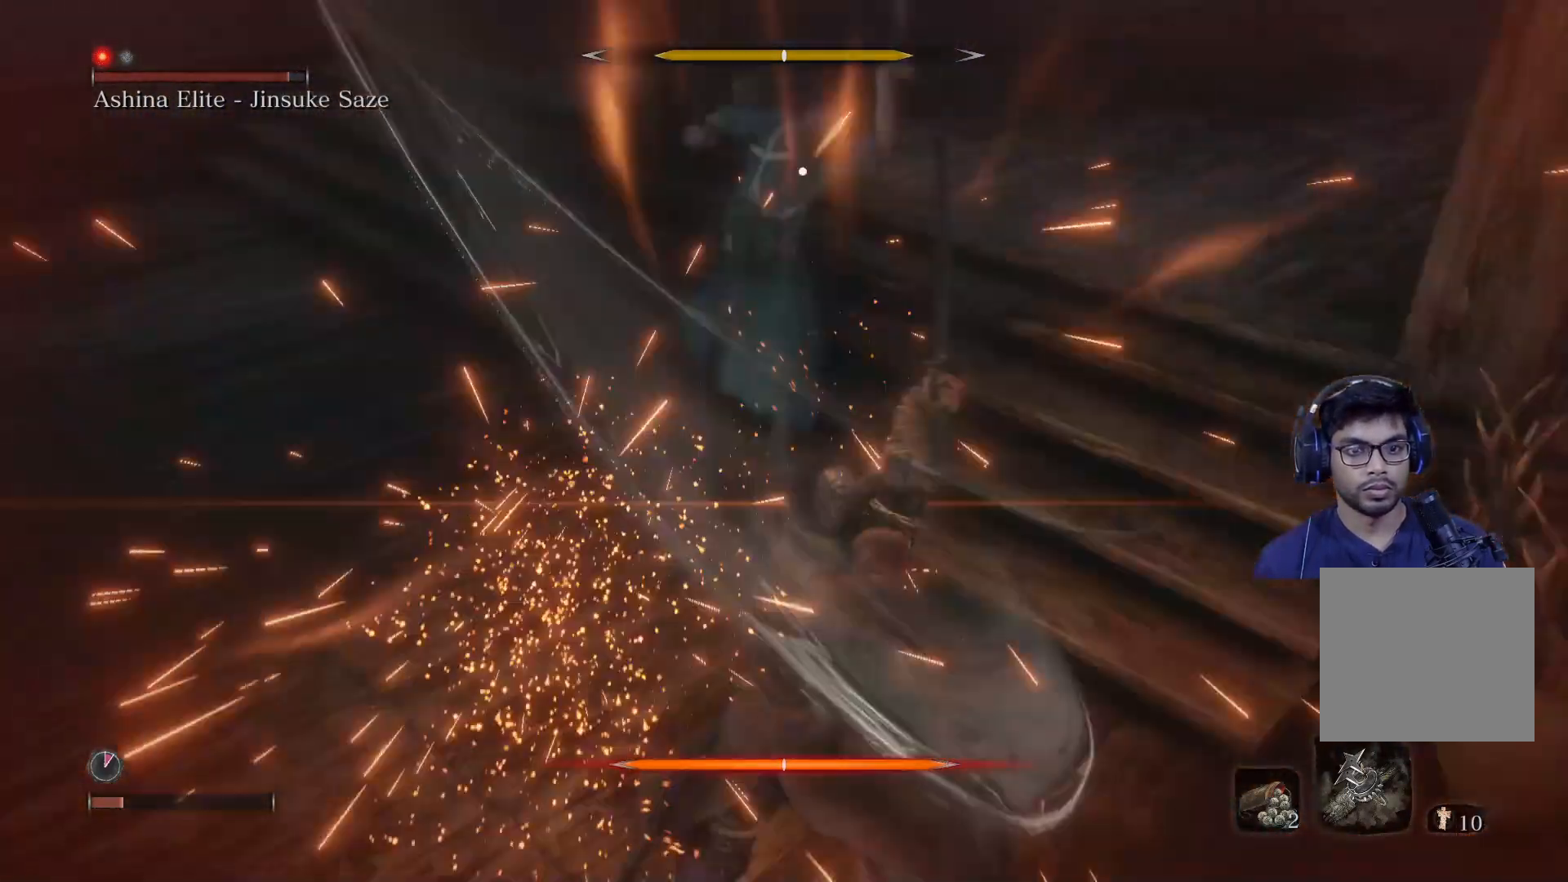
{"buttons": [], "left_stick": "center", "right_stick": "center", "events": []}
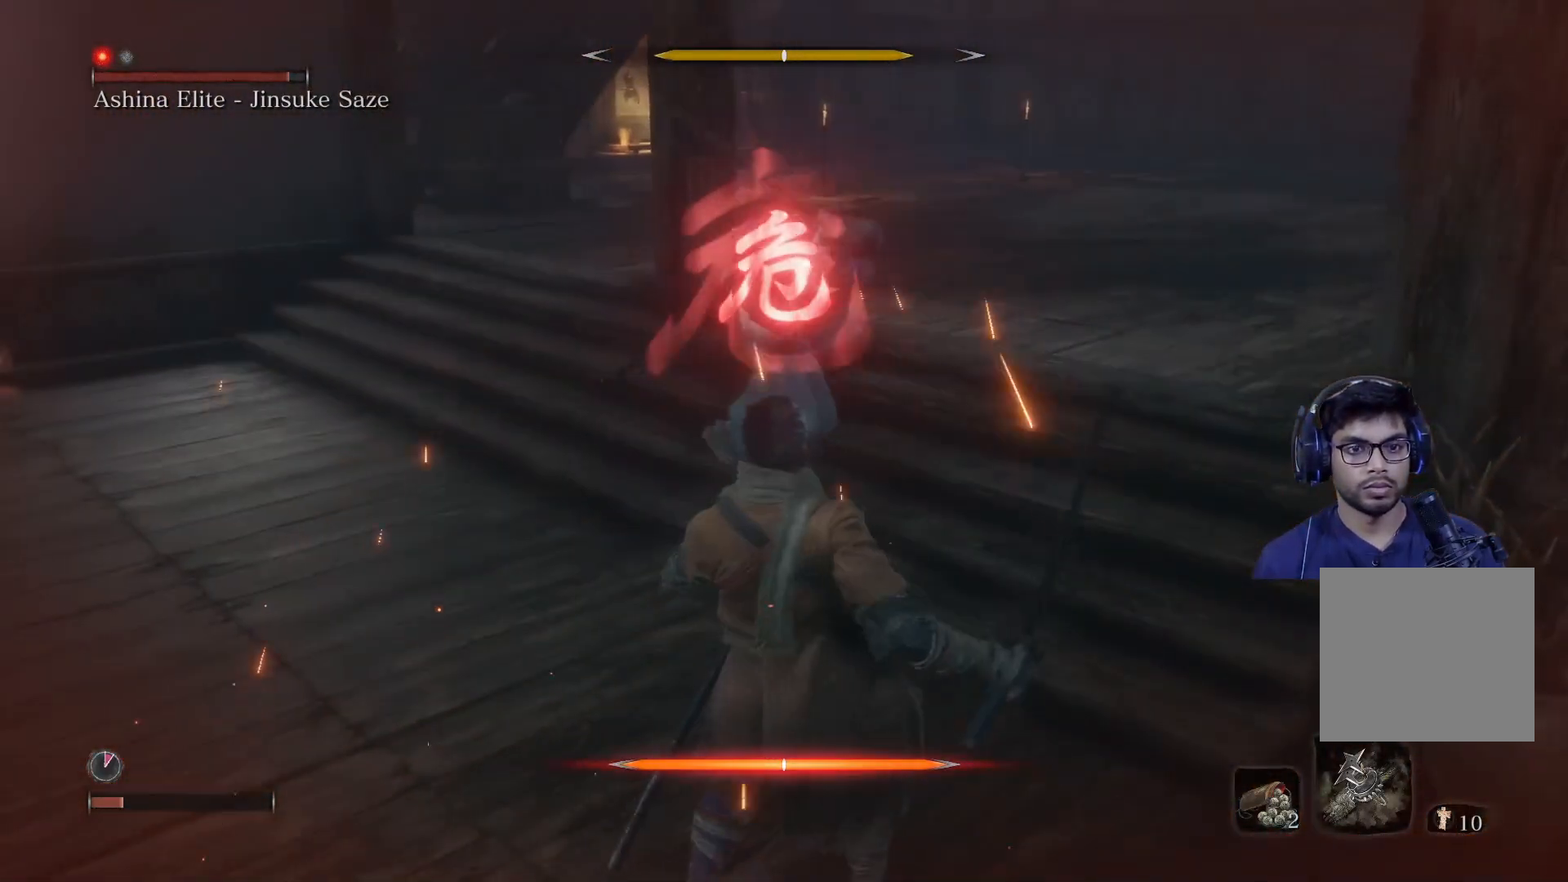
{"buttons": ["A"], "left_stick": "center", "right_stick": "center", "events": [[383, "A", "down"]]}
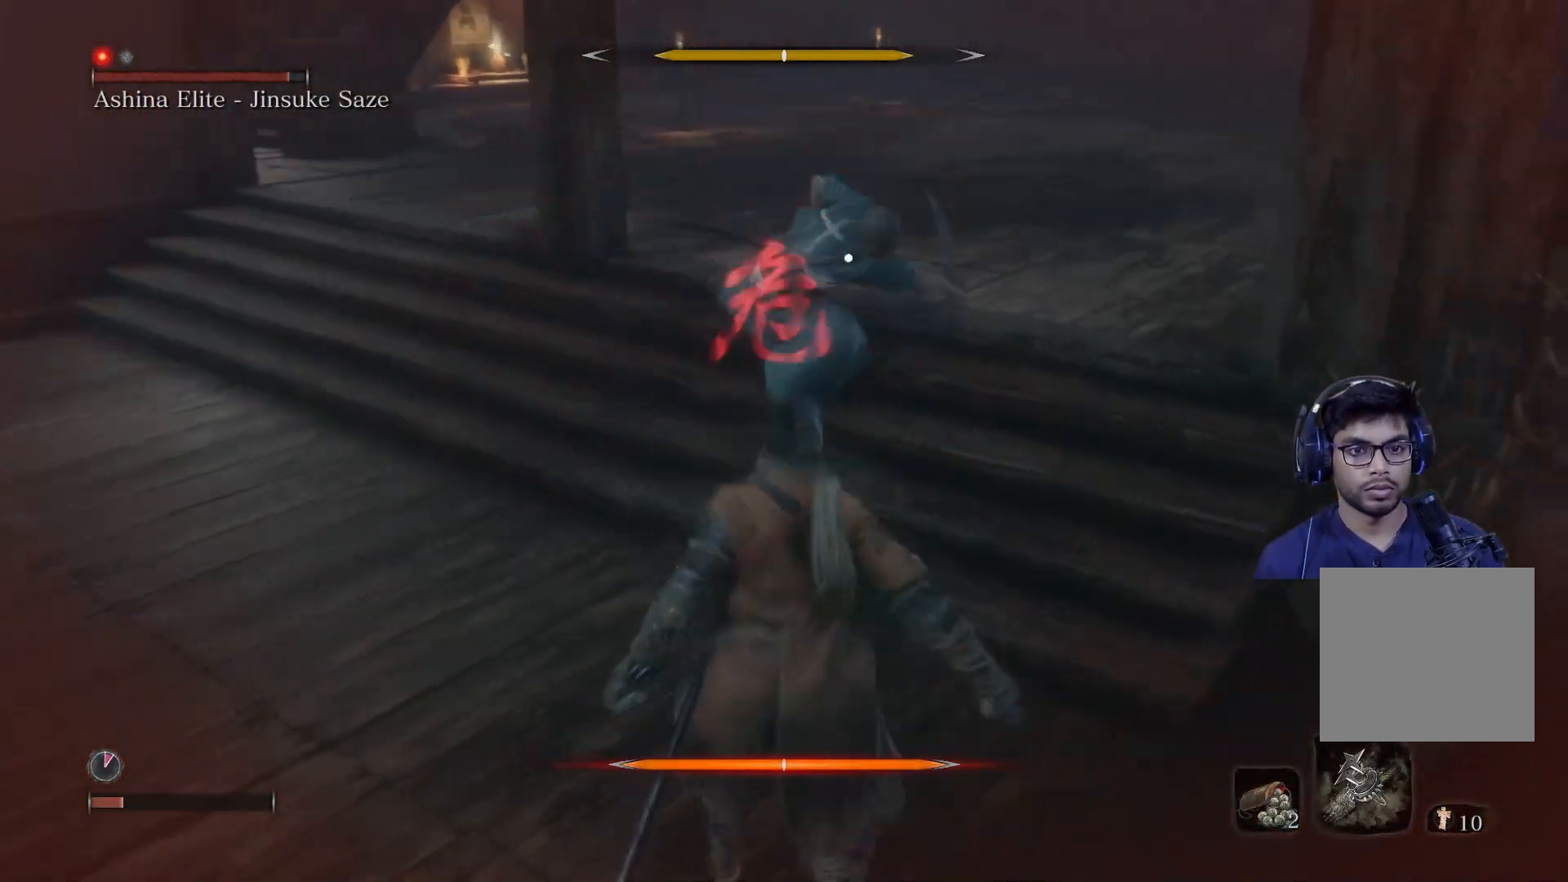
{"buttons": [], "left_stick": "center", "right_stick": "center", "events": [[17, "A", "up"], [100, "A", "down"], [167, "A", "up"], [250, "A", "down"], [283, "A", "up"], [350, "A", "down"], [400, "A", "up"]]}
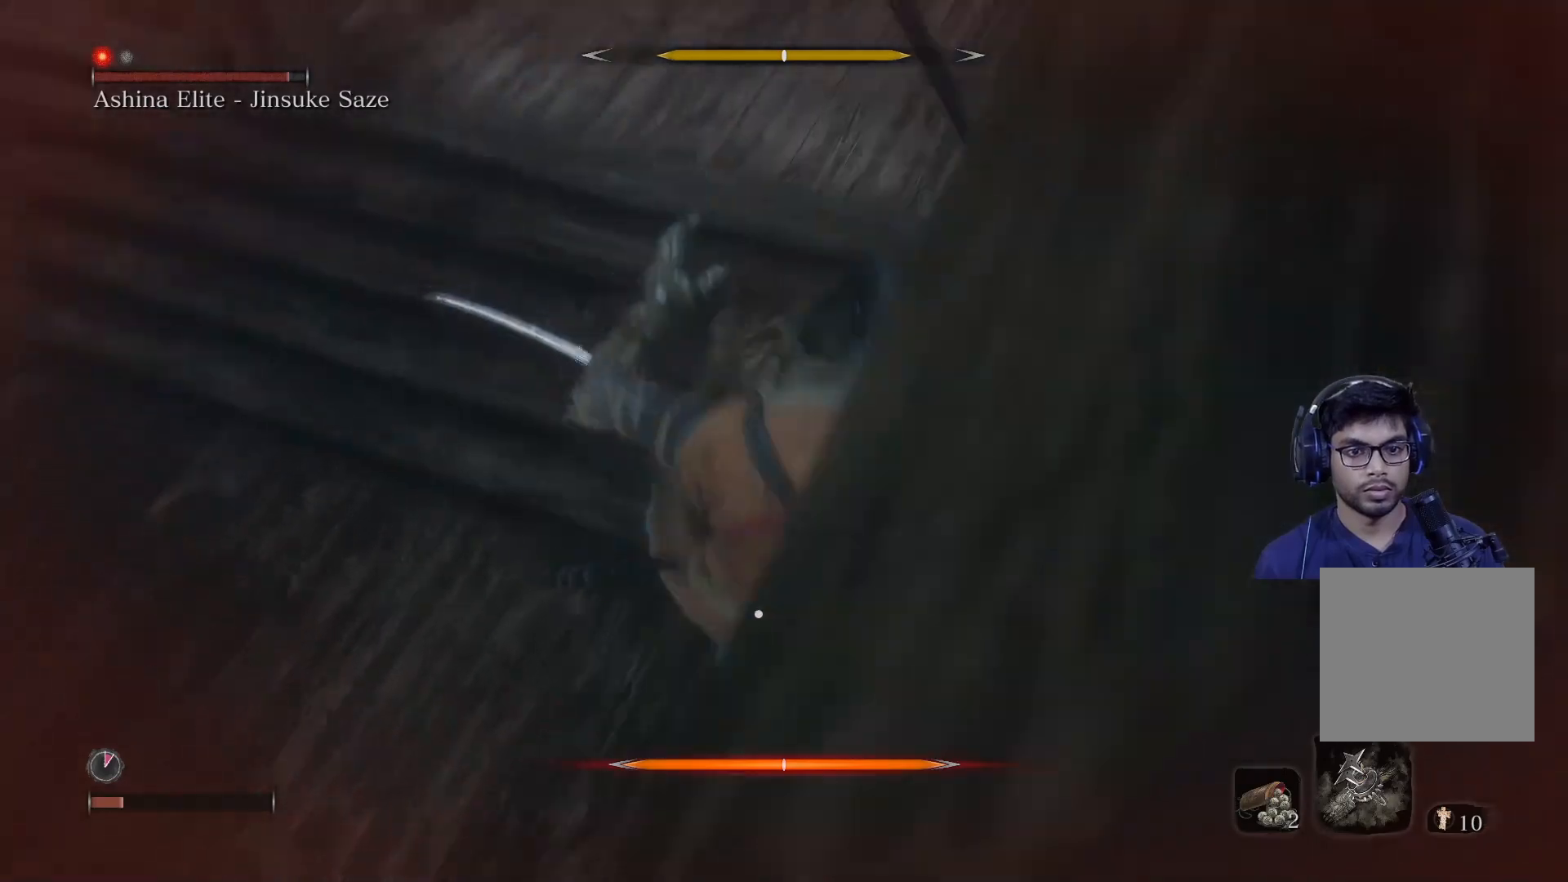
{"buttons": ["R1"], "left_stick": "center", "right_stick": "center", "events": [[67, "A", "down"], [217, "A", "up"], [450, "R1", "down"]]}
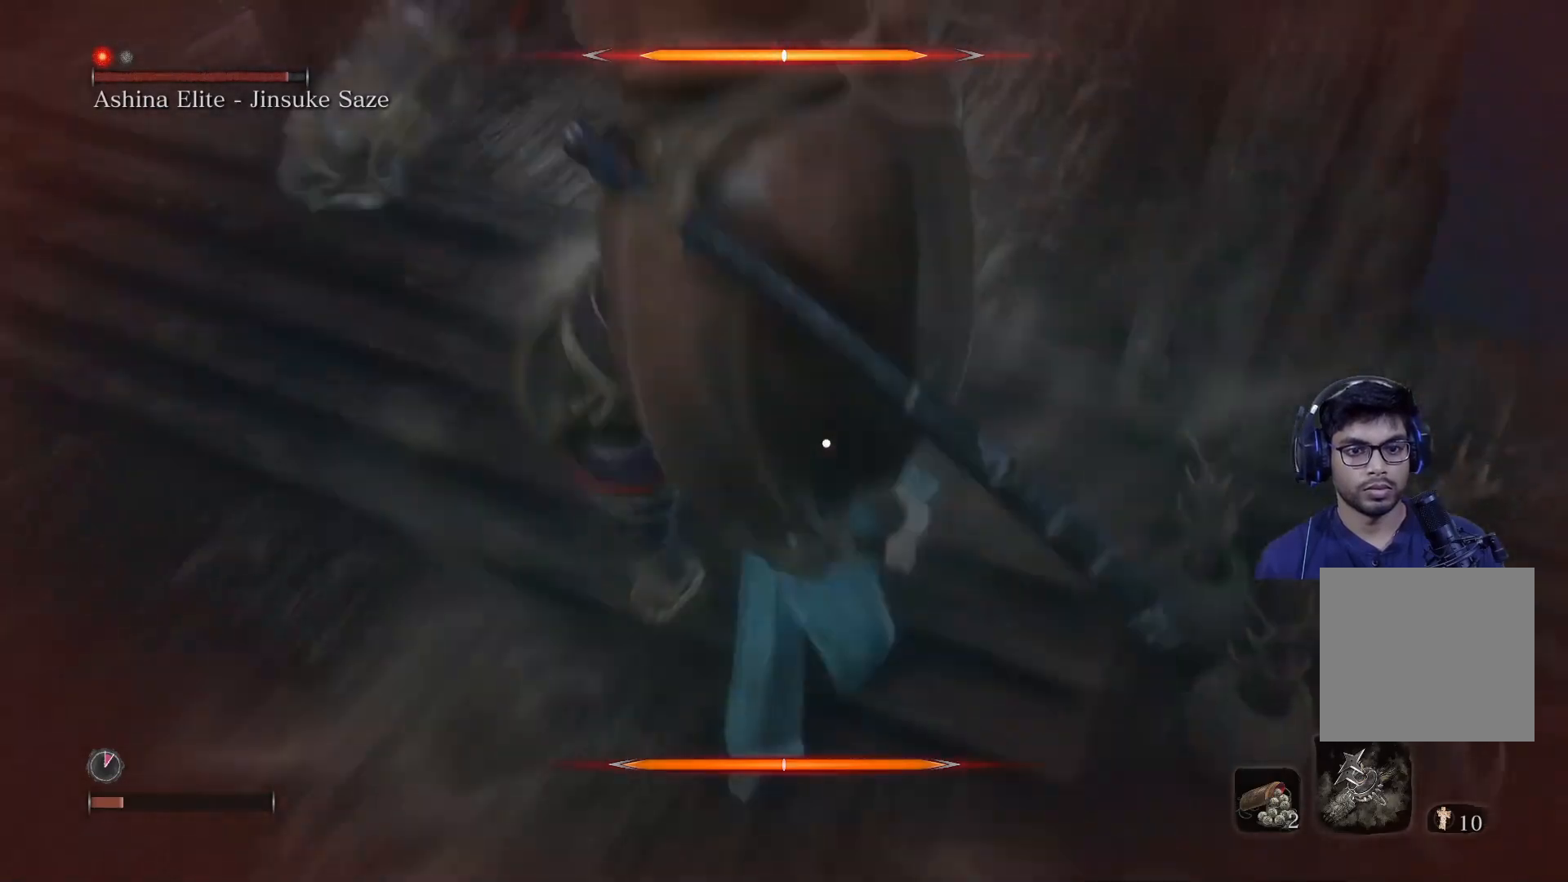
{"buttons": [], "left_stick": "center", "right_stick": "center", "events": [[67, "R1", "up"], [133, "R1", "down"], [267, "R1", "up"], [350, "R1", "down"], [433, "R1", "up"]]}
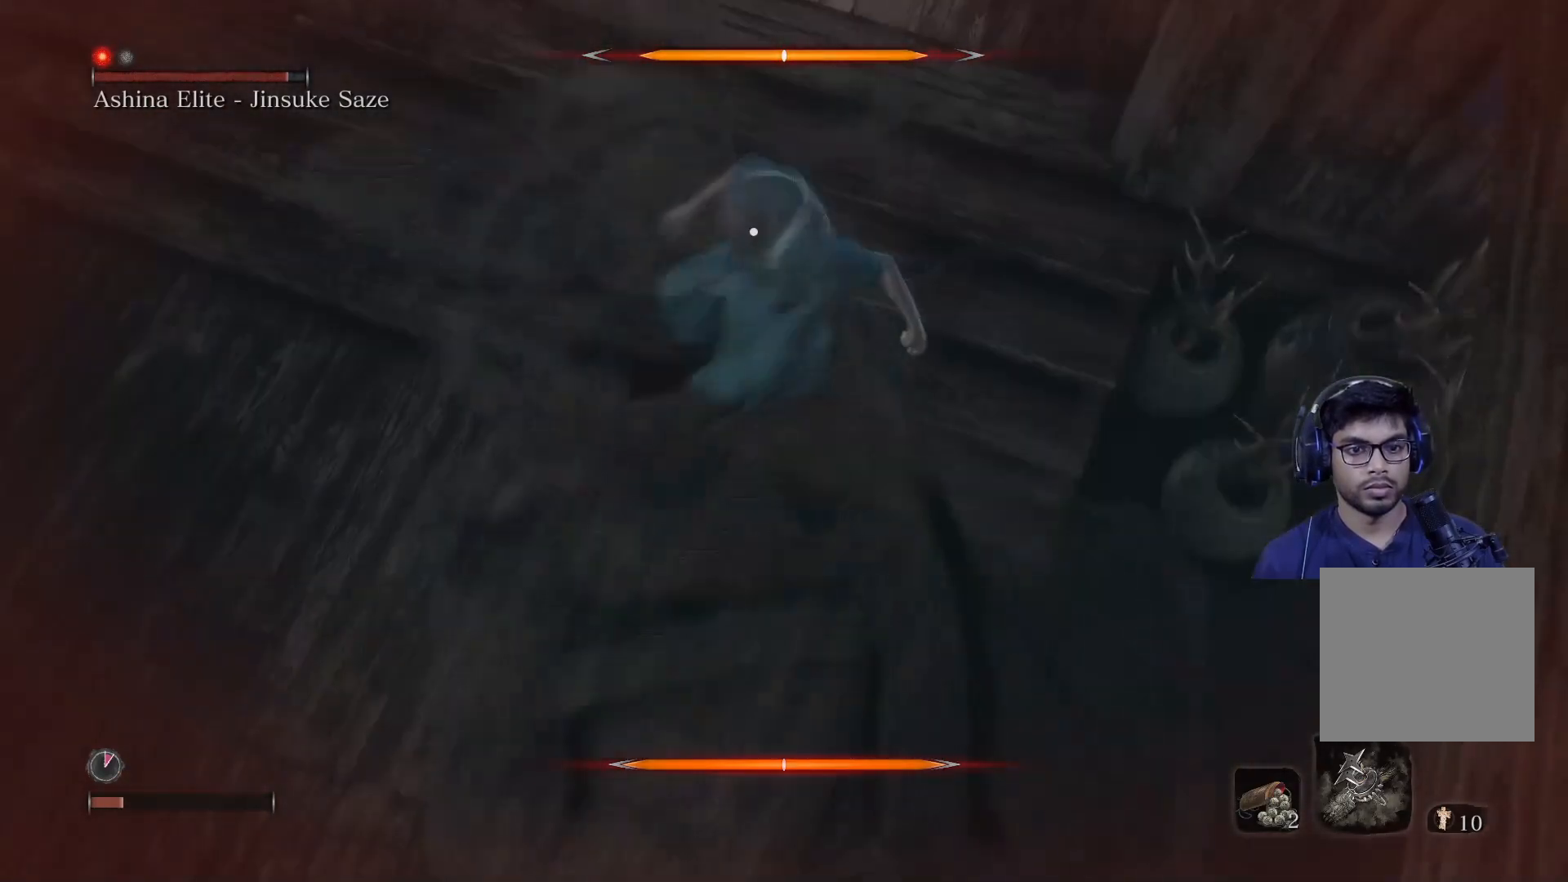
{"buttons": [], "left_stick": "center", "right_stick": "center", "events": [[33, "R1", "down"], [117, "R1", "up"], [200, "R1", "down"], [267, "R1", "up"]]}
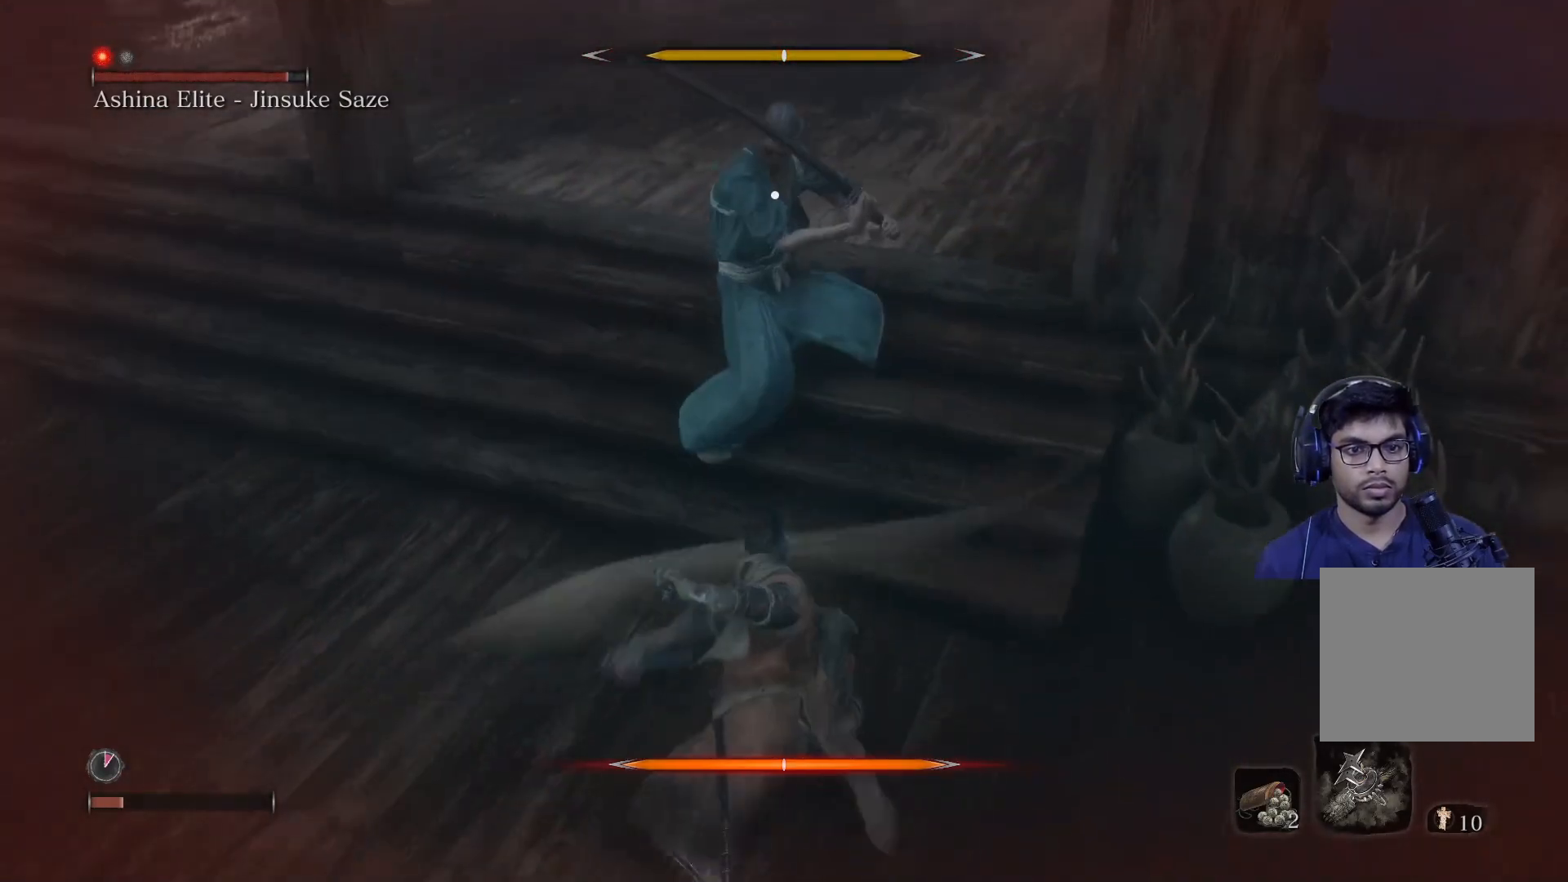
{"buttons": [], "left_stick": "center", "right_stick": "center", "events": [[150, "L1", "down"], [333, "L1", "up"]]}
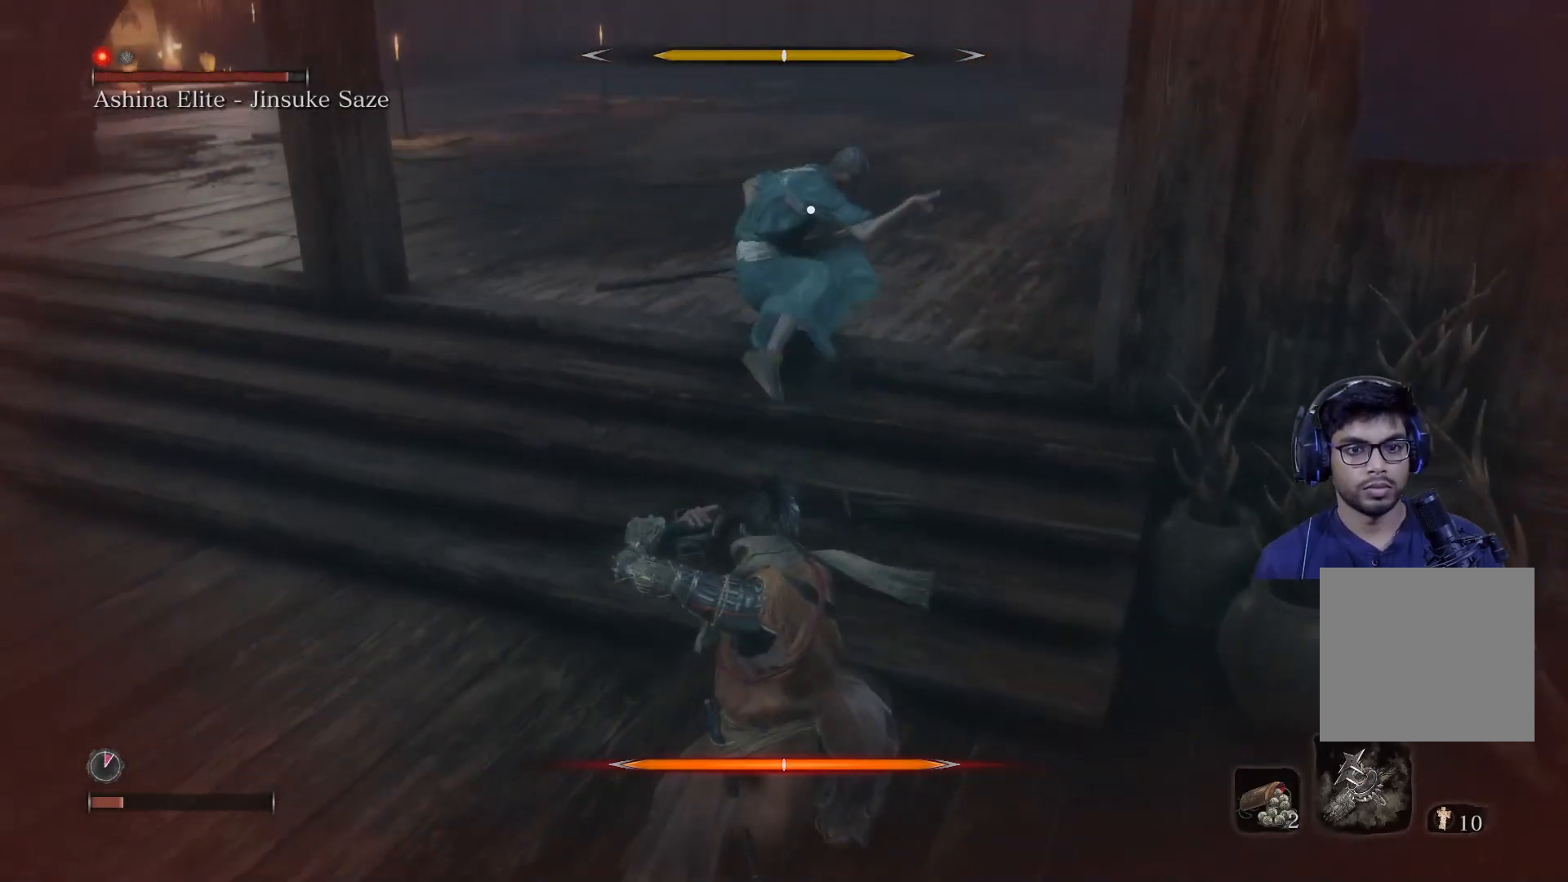
{"buttons": [], "left_stick": "center", "right_stick": "center", "events": []}
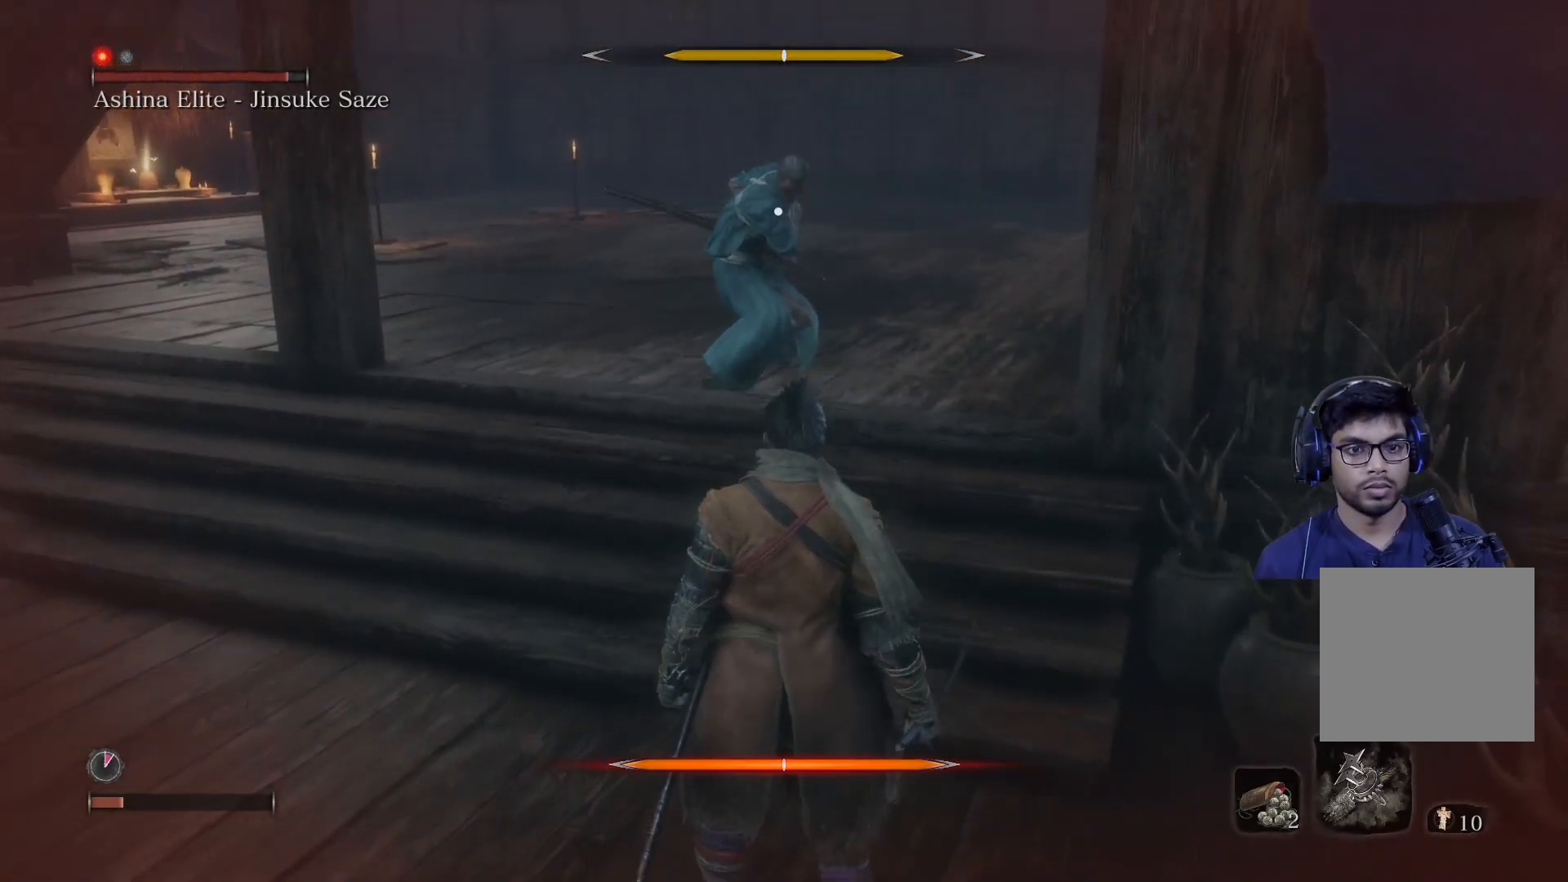
{"buttons": [], "left_stick": "center", "right_stick": "center", "events": [[333, "L1", "down"], [467, "L1", "up"]]}
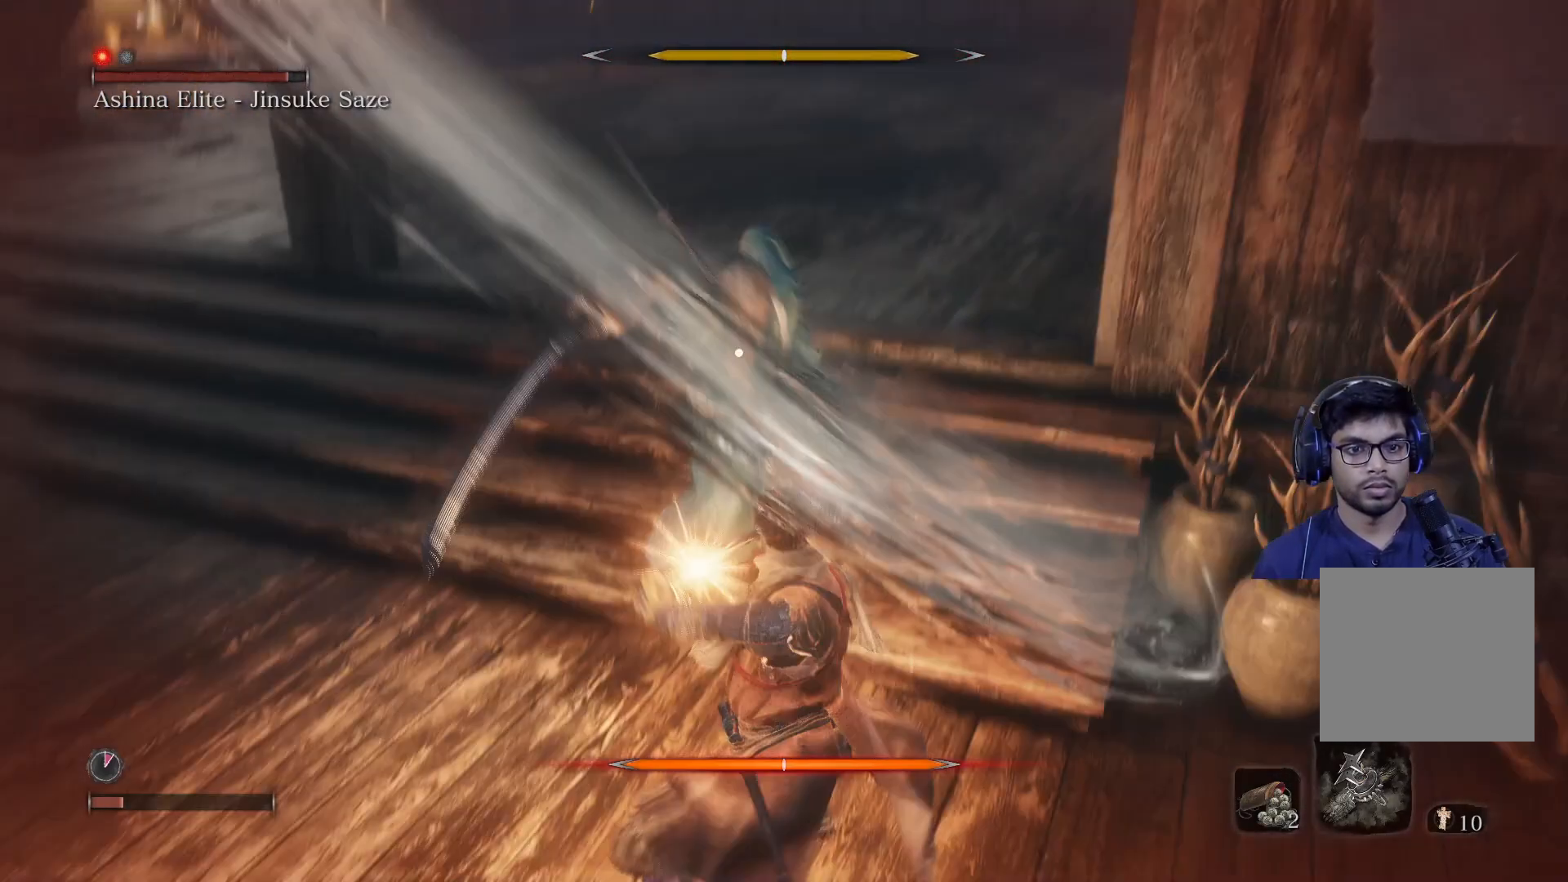
{"buttons": [], "left_stick": "center", "right_stick": "center", "events": [[50, "L1", "down"], [250, "L1", "up"], [317, "L1", "down"], [383, "L1", "up"]]}
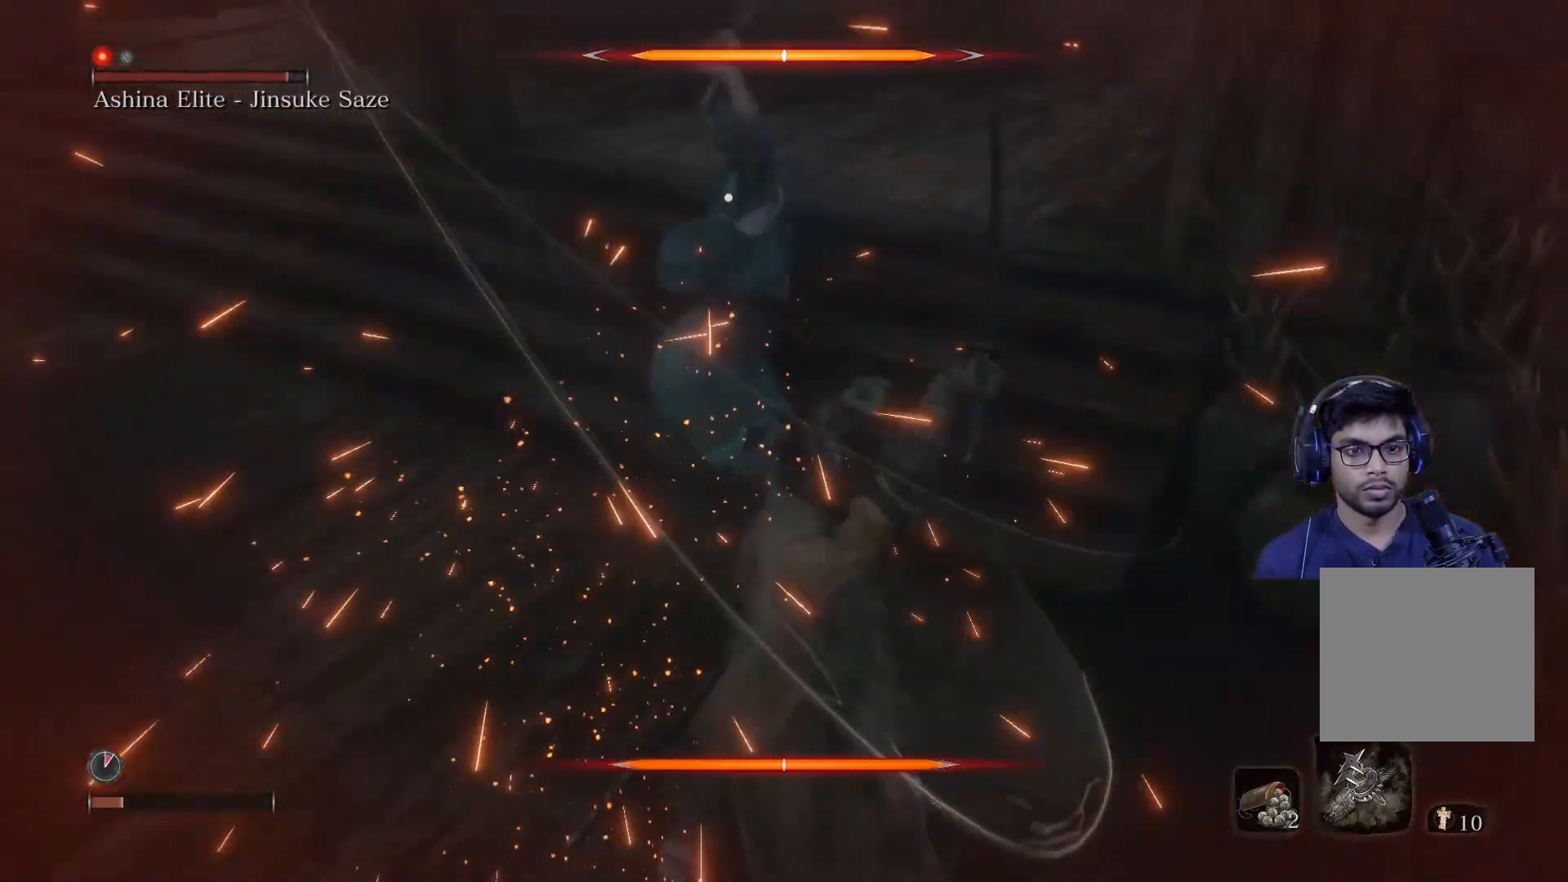
{"buttons": [], "left_stick": "center", "right_stick": "center", "events": []}
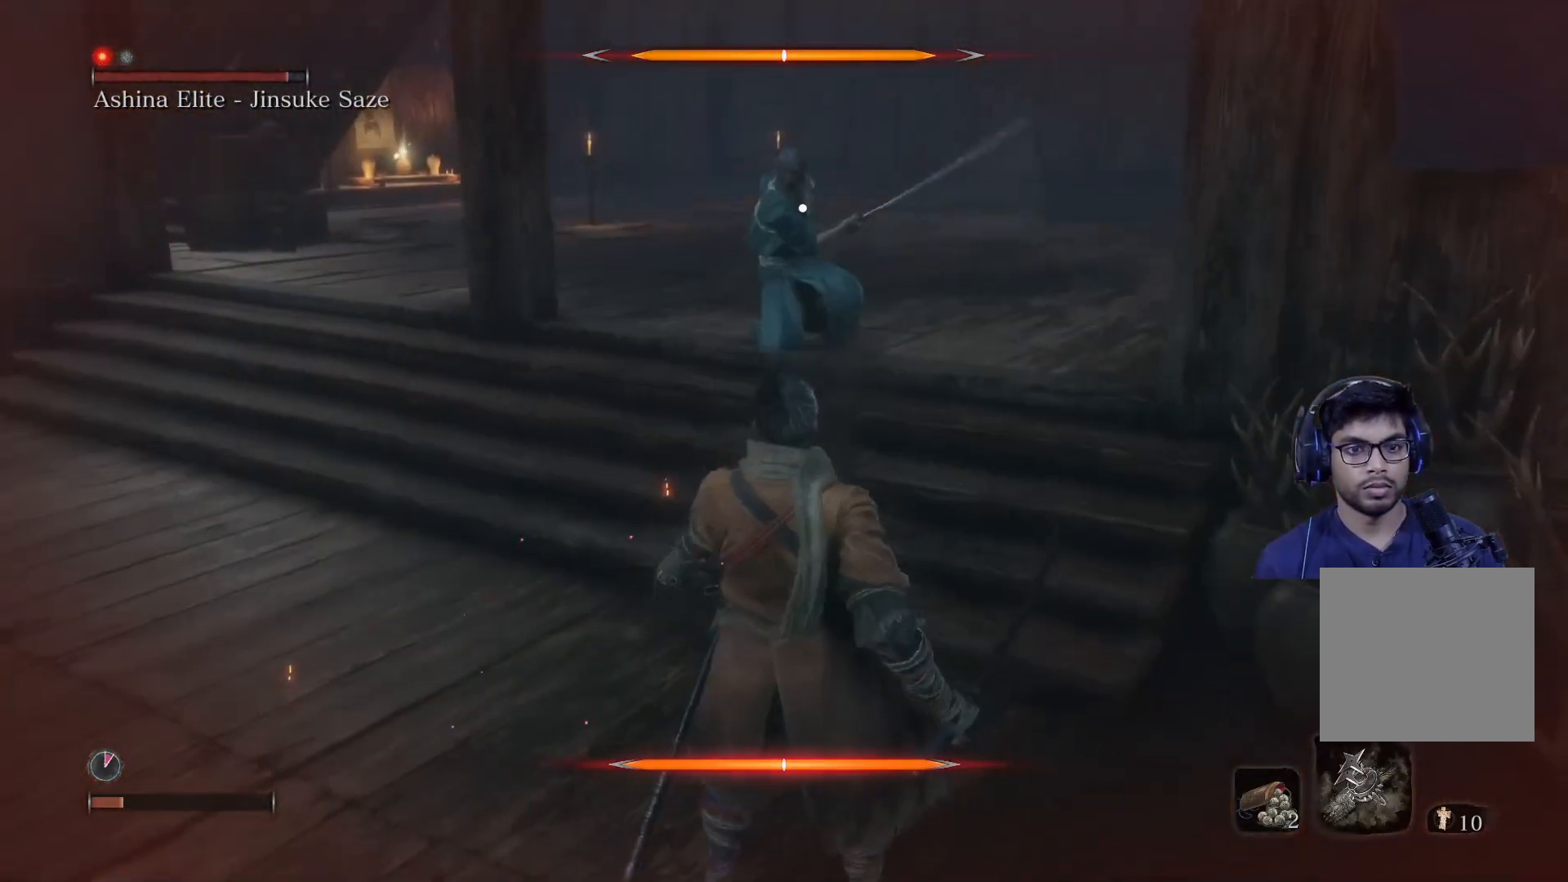
{"buttons": ["L1"], "left_stick": "center", "right_stick": "center", "events": [[500, "L1", "down"]]}
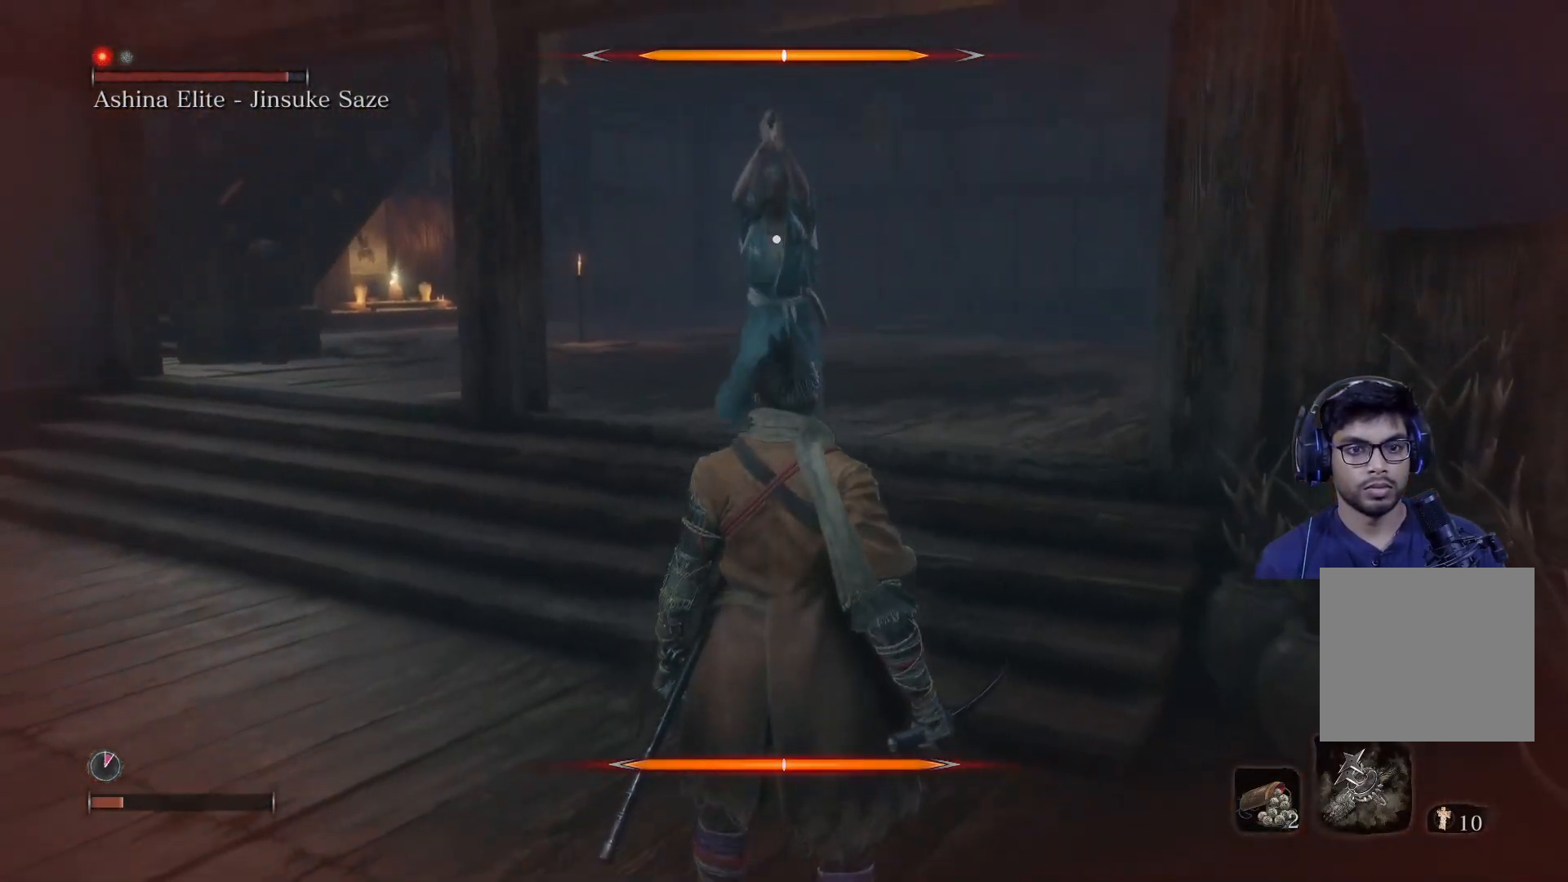
{"buttons": [], "left_stick": "center", "right_stick": "center", "events": [[133, "L1", "up"], [233, "L1", "down"], [317, "L1", "up"]]}
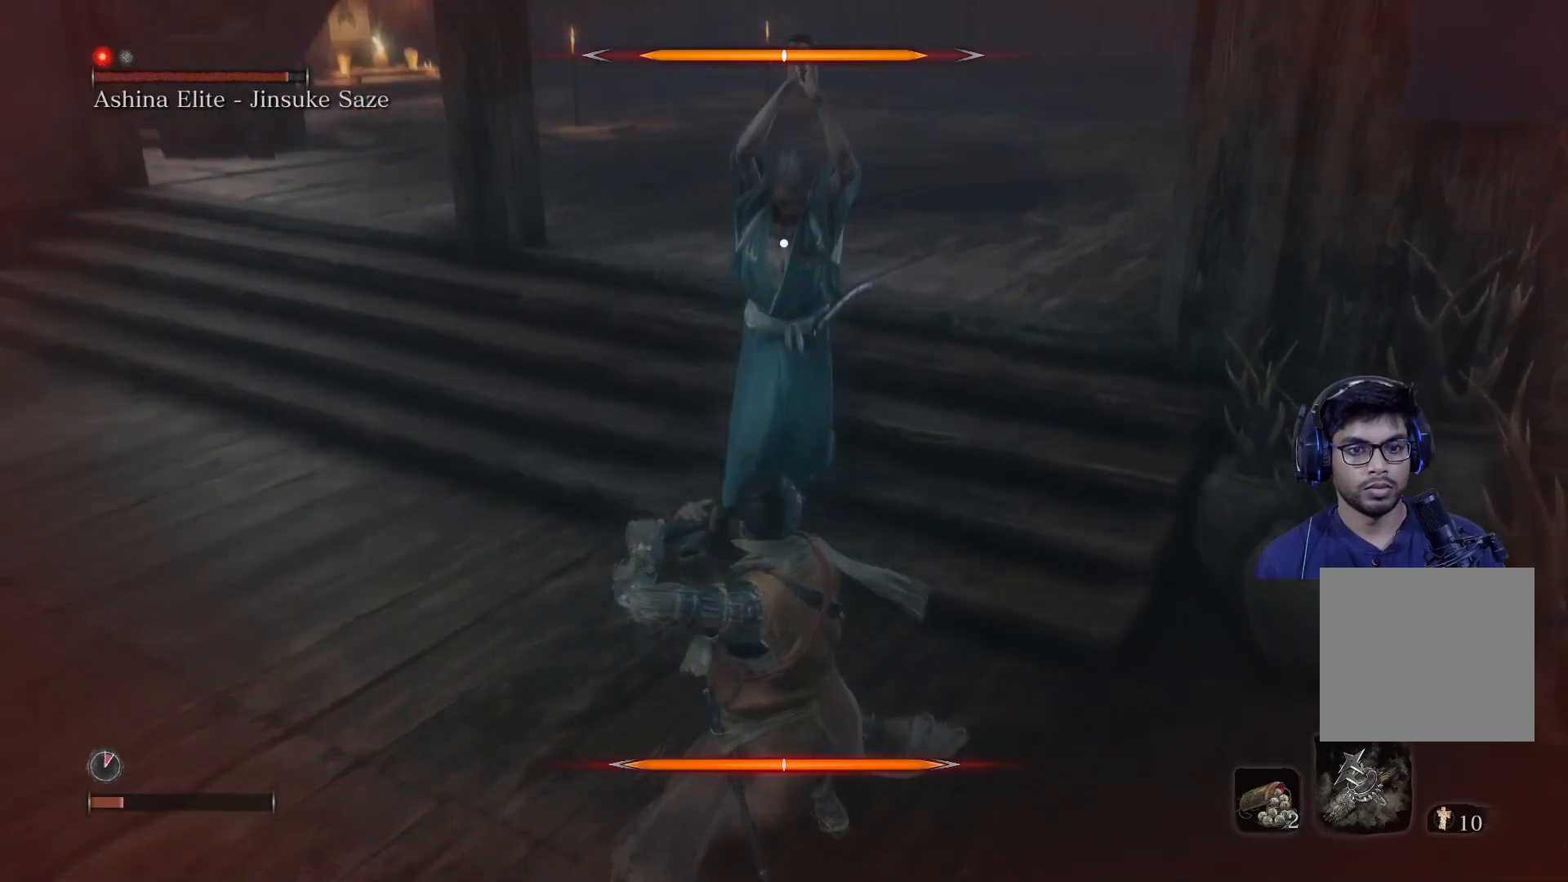
{"buttons": [], "left_stick": "center", "right_stick": "center", "events": [[33, "L1", "down"], [183, "L1", "up"], [250, "L1", "down"], [333, "L1", "up"]]}
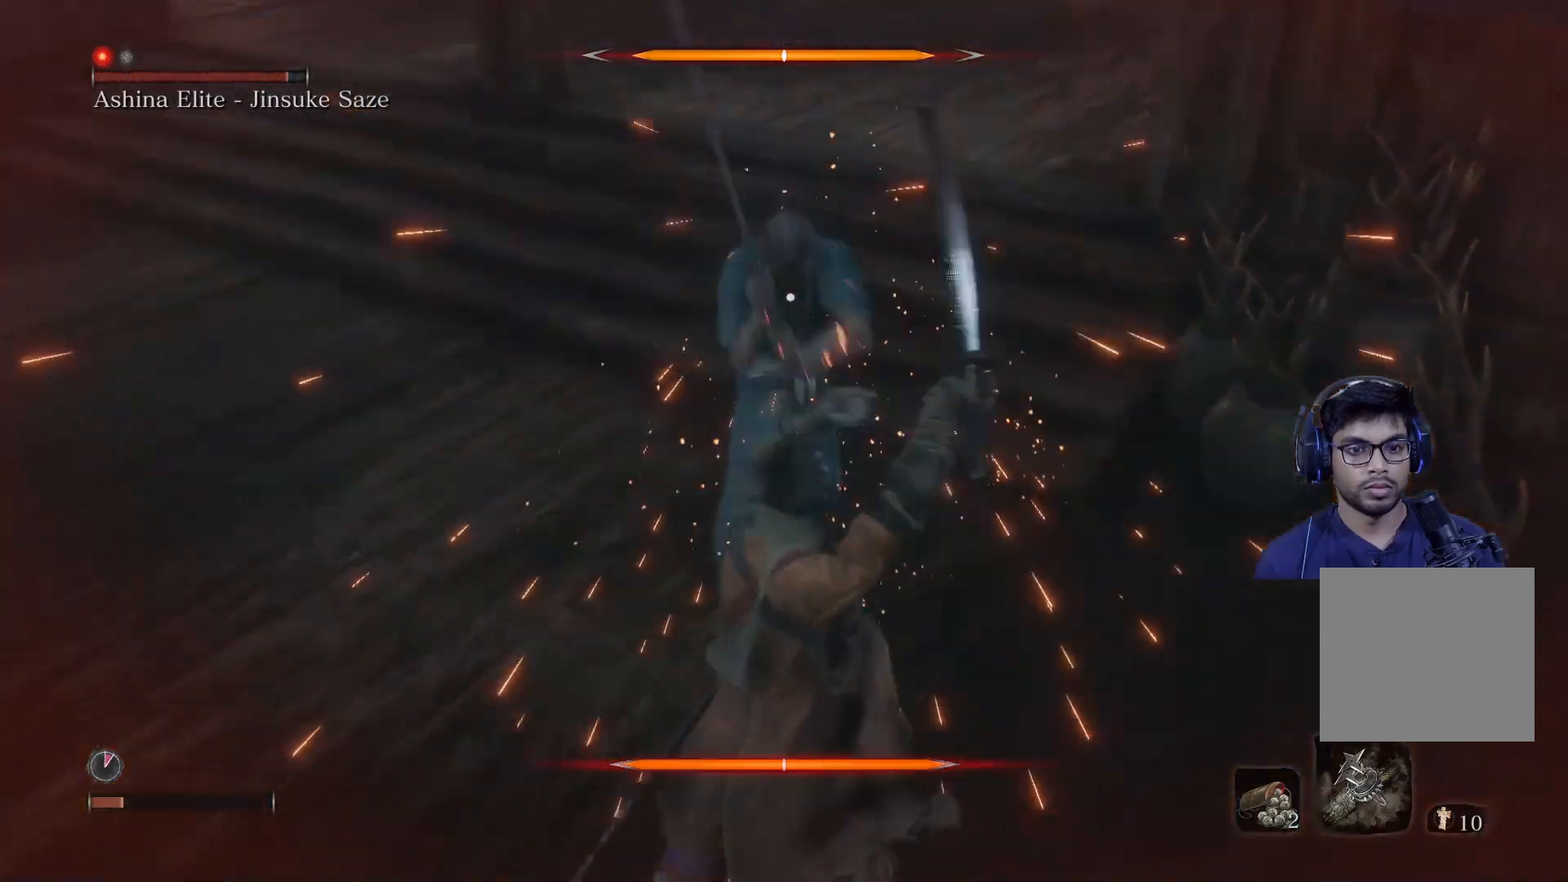
{"buttons": ["L1"], "left_stick": "center", "right_stick": "center", "events": [[17, "L1", "down"], [133, "L1", "up"], [200, "L1", "down"], [300, "L1", "up"], [433, "L1", "down"]]}
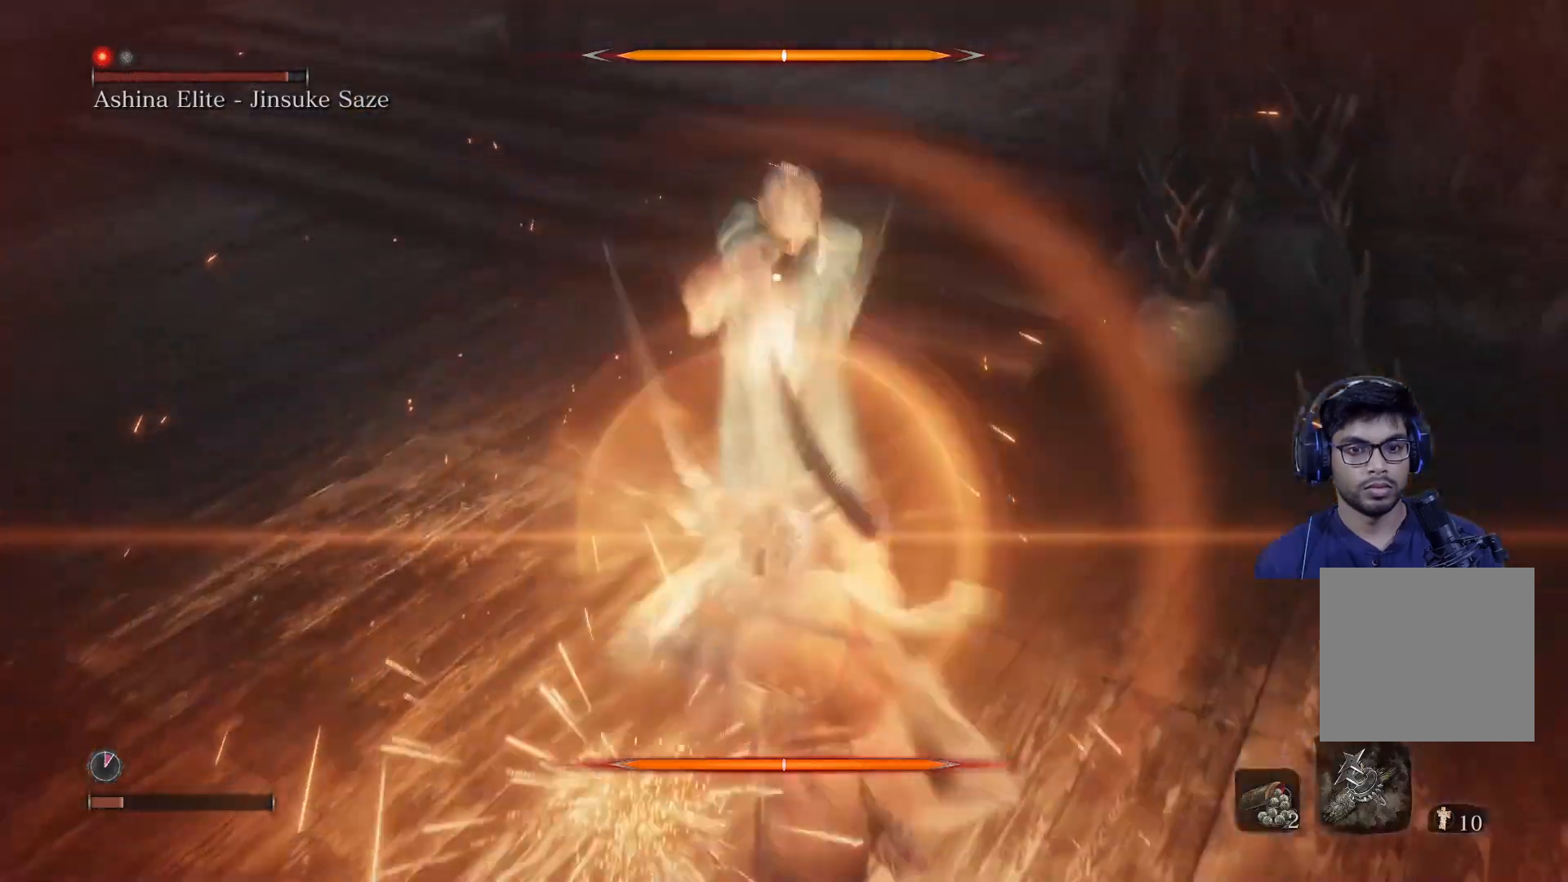
{"buttons": [], "left_stick": "center", "right_stick": "center", "events": [[83, "L1", "up"]]}
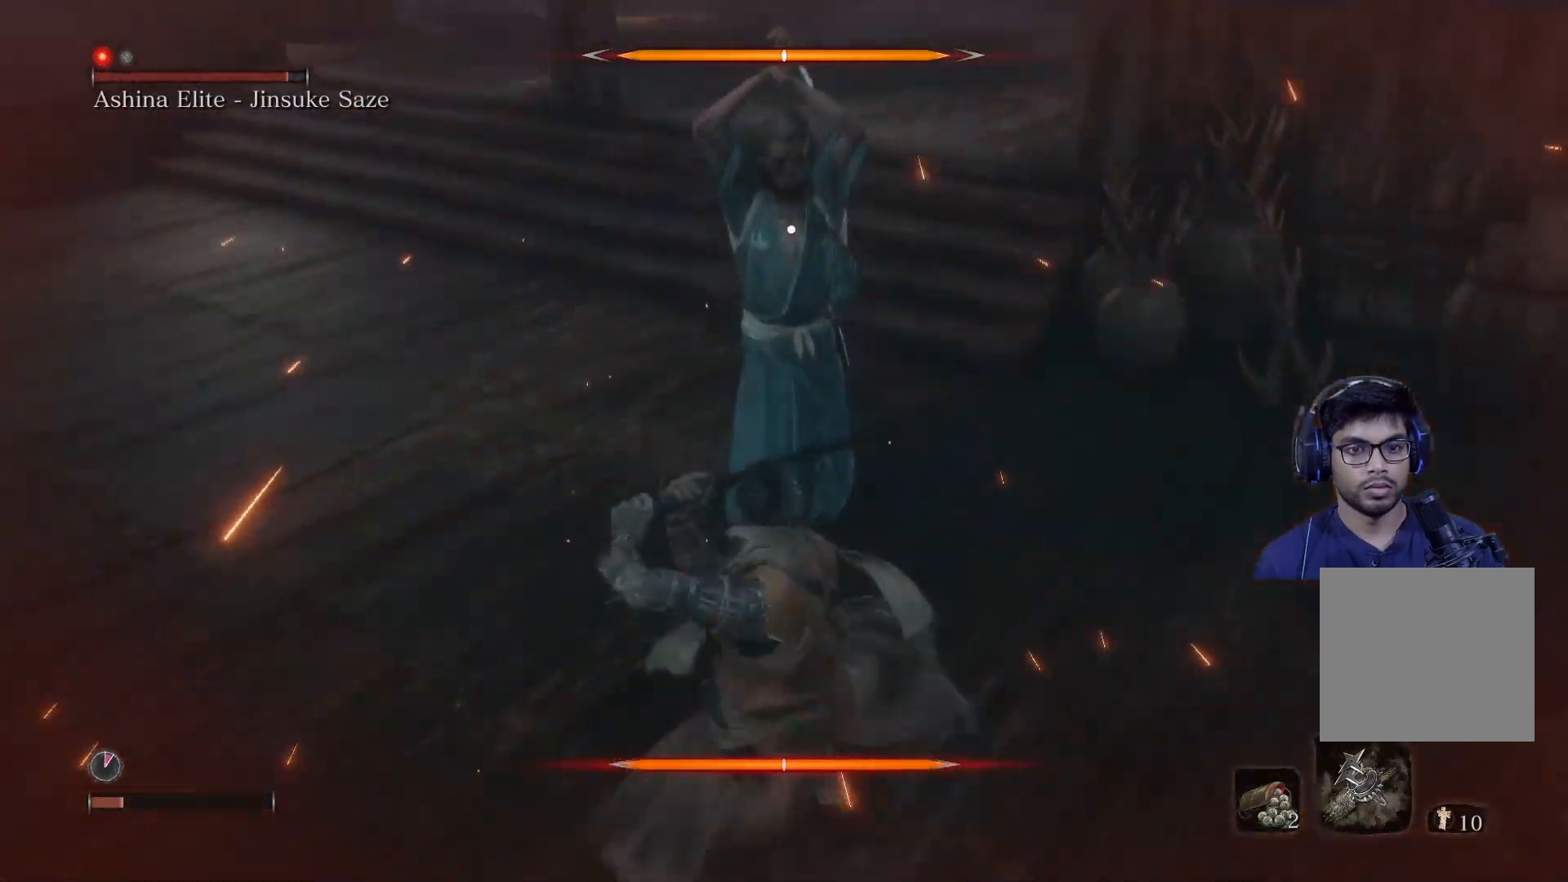
{"buttons": [], "left_stick": "center", "right_stick": "center", "events": [[33, "L1", "down"], [183, "L1", "up"], [250, "L1", "down"], [350, "L1", "up"], [417, "L1", "down"], [500, "L1", "up"]]}
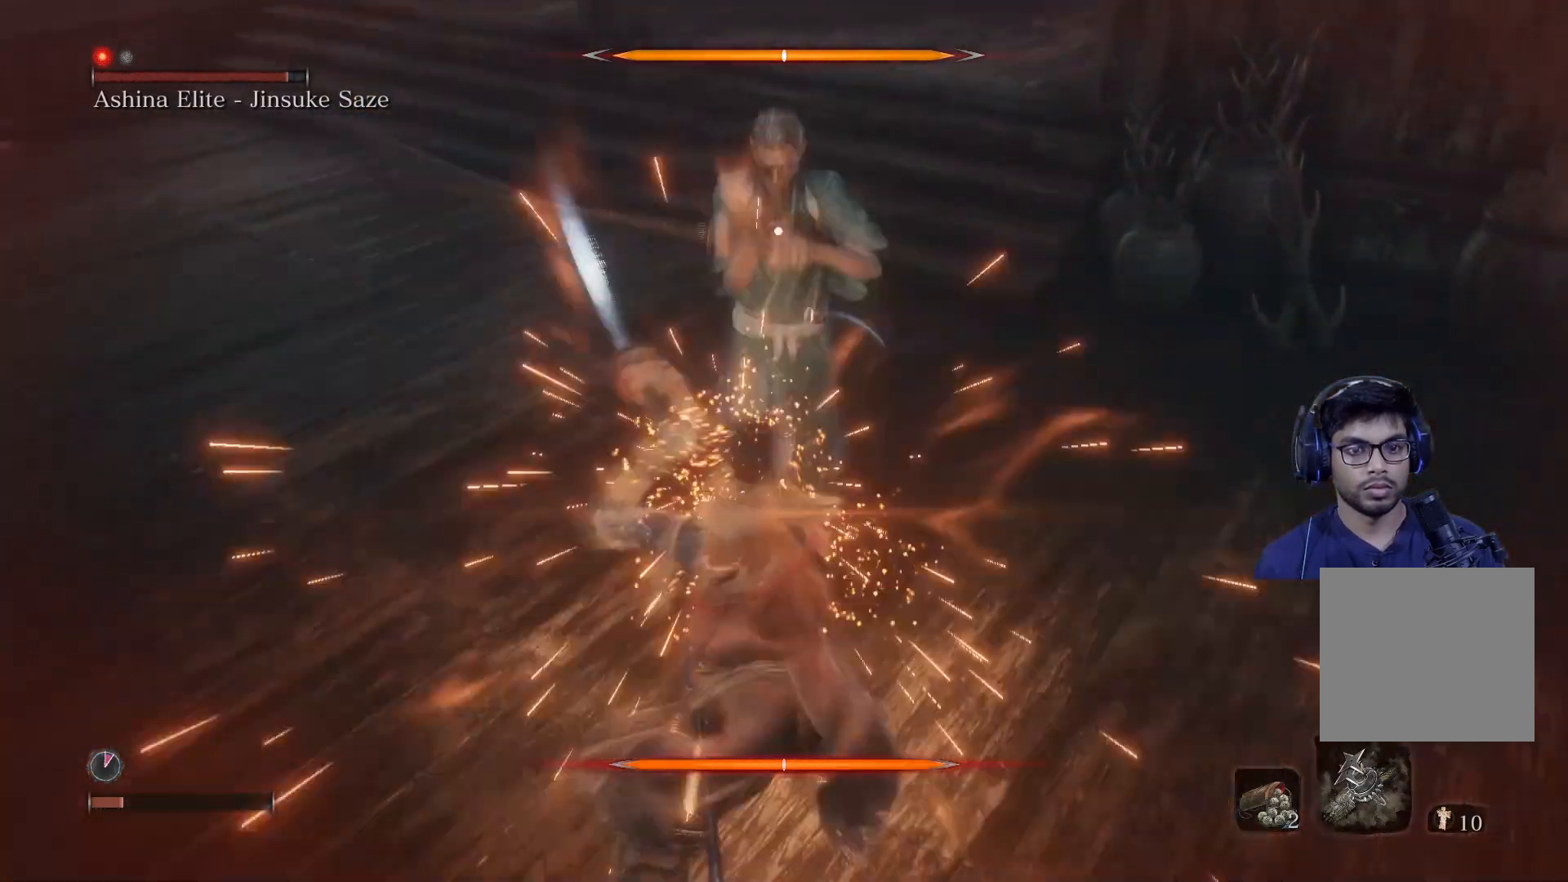
{"buttons": ["L1"], "left_stick": "center", "right_stick": "center", "events": [[383, "L1", "down"]]}
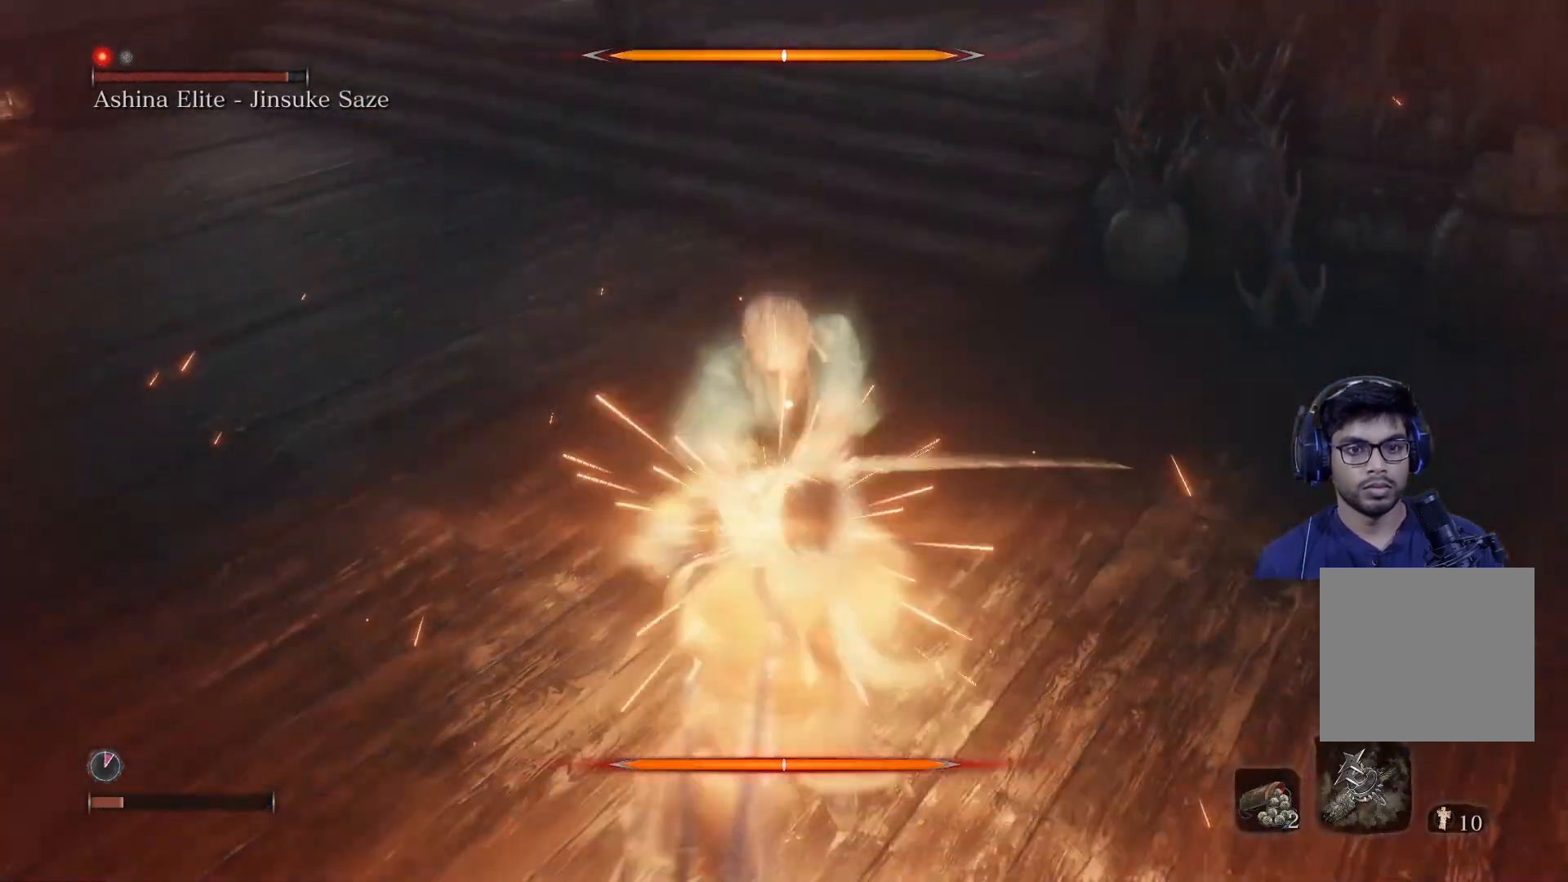
{"buttons": ["L1"], "left_stick": "center", "right_stick": "center", "events": [[50, "L1", "up"], [350, "L1", "down"]]}
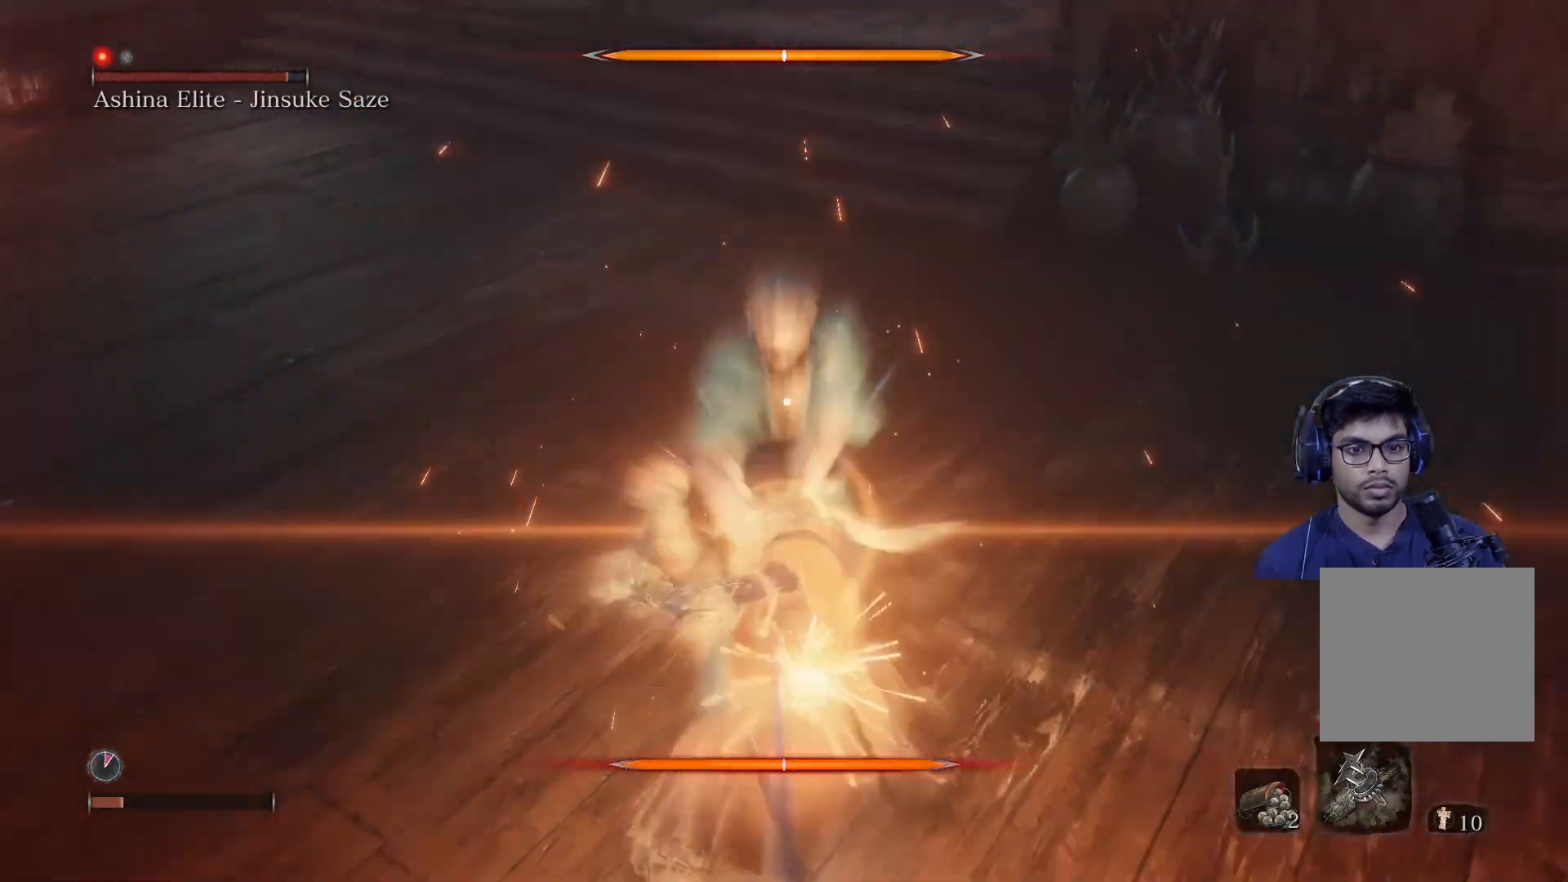
{"buttons": ["L1"], "left_stick": "center", "right_stick": "center", "events": [[17, "L1", "up"], [283, "L1", "down"], [450, "L1", "up"], [500, "L1", "down"]]}
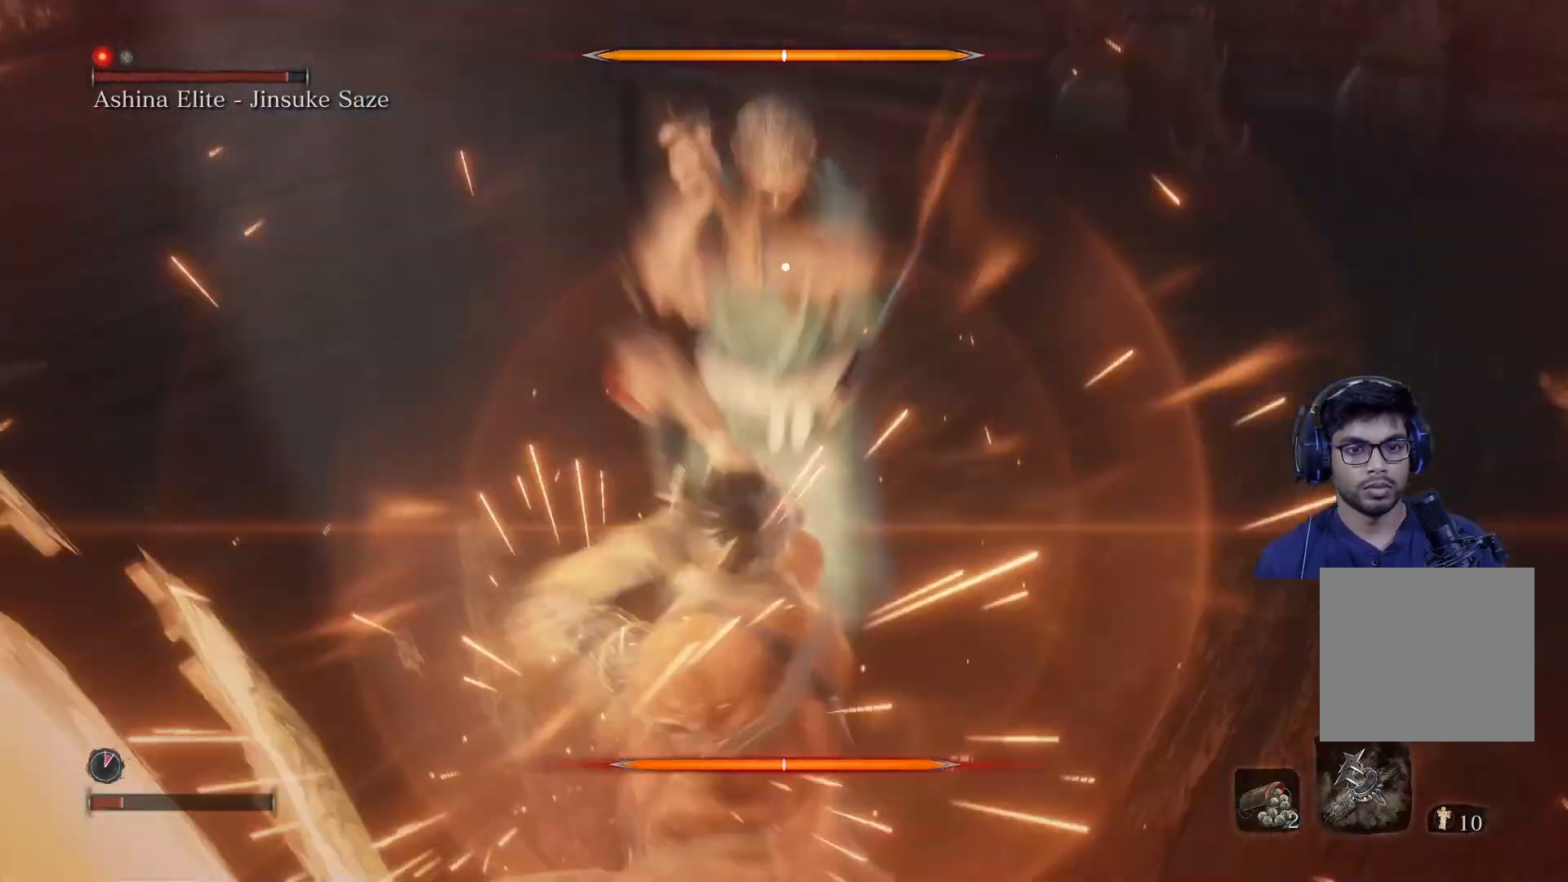
{"buttons": [], "left_stick": "center", "right_stick": "center", "events": [[117, "L1", "up"], [267, "L1", "down"], [417, "L1", "up"]]}
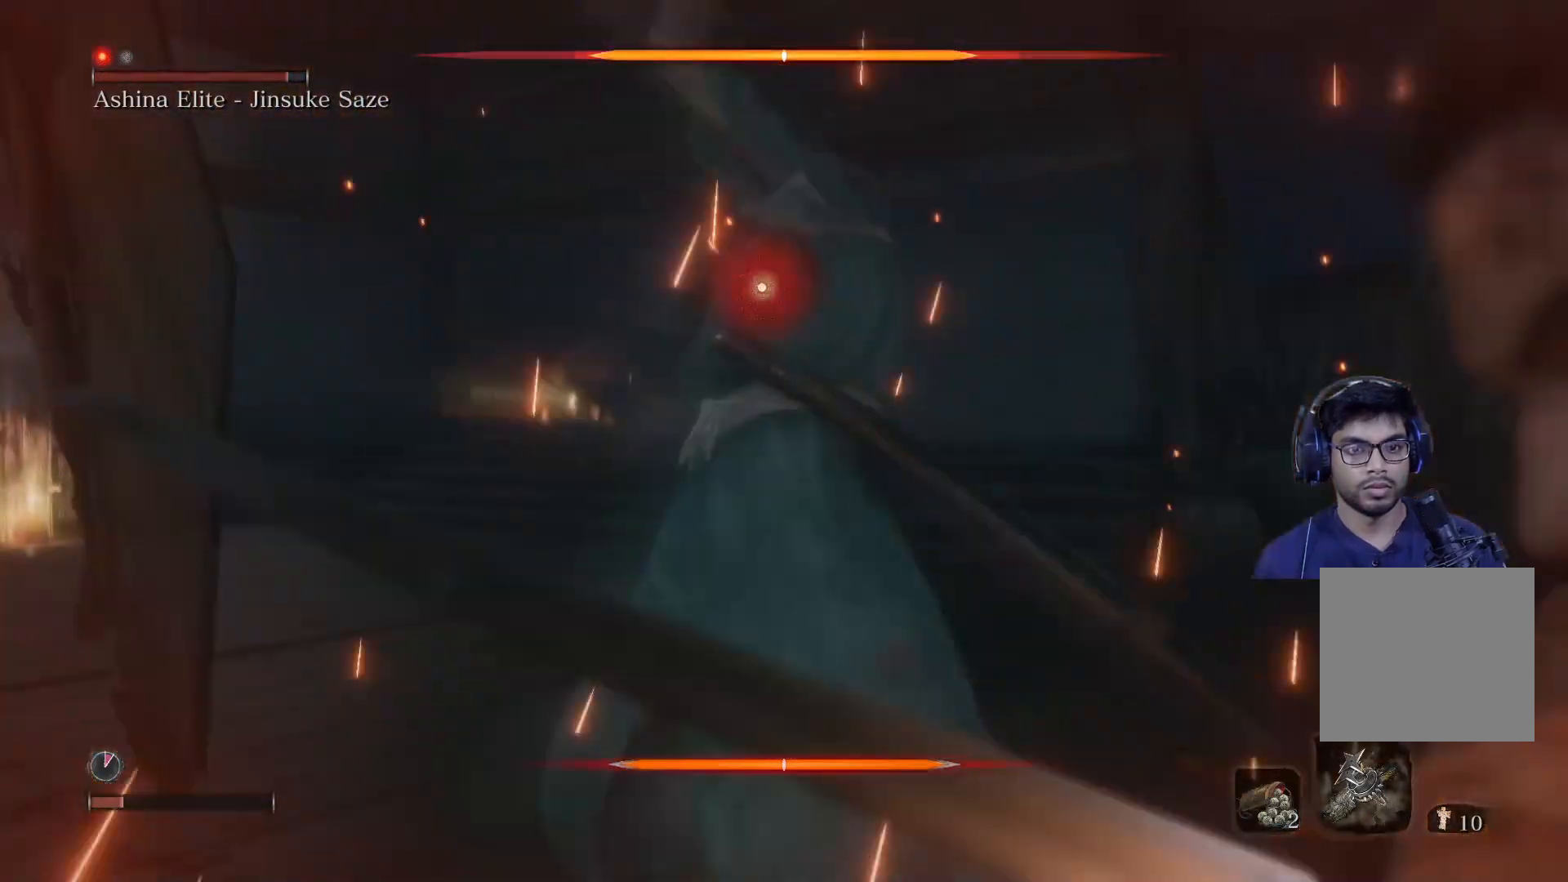
{"buttons": [], "left_stick": "center", "right_stick": "center", "events": [[133, "R1", "down"], [283, "R1", "up"]]}
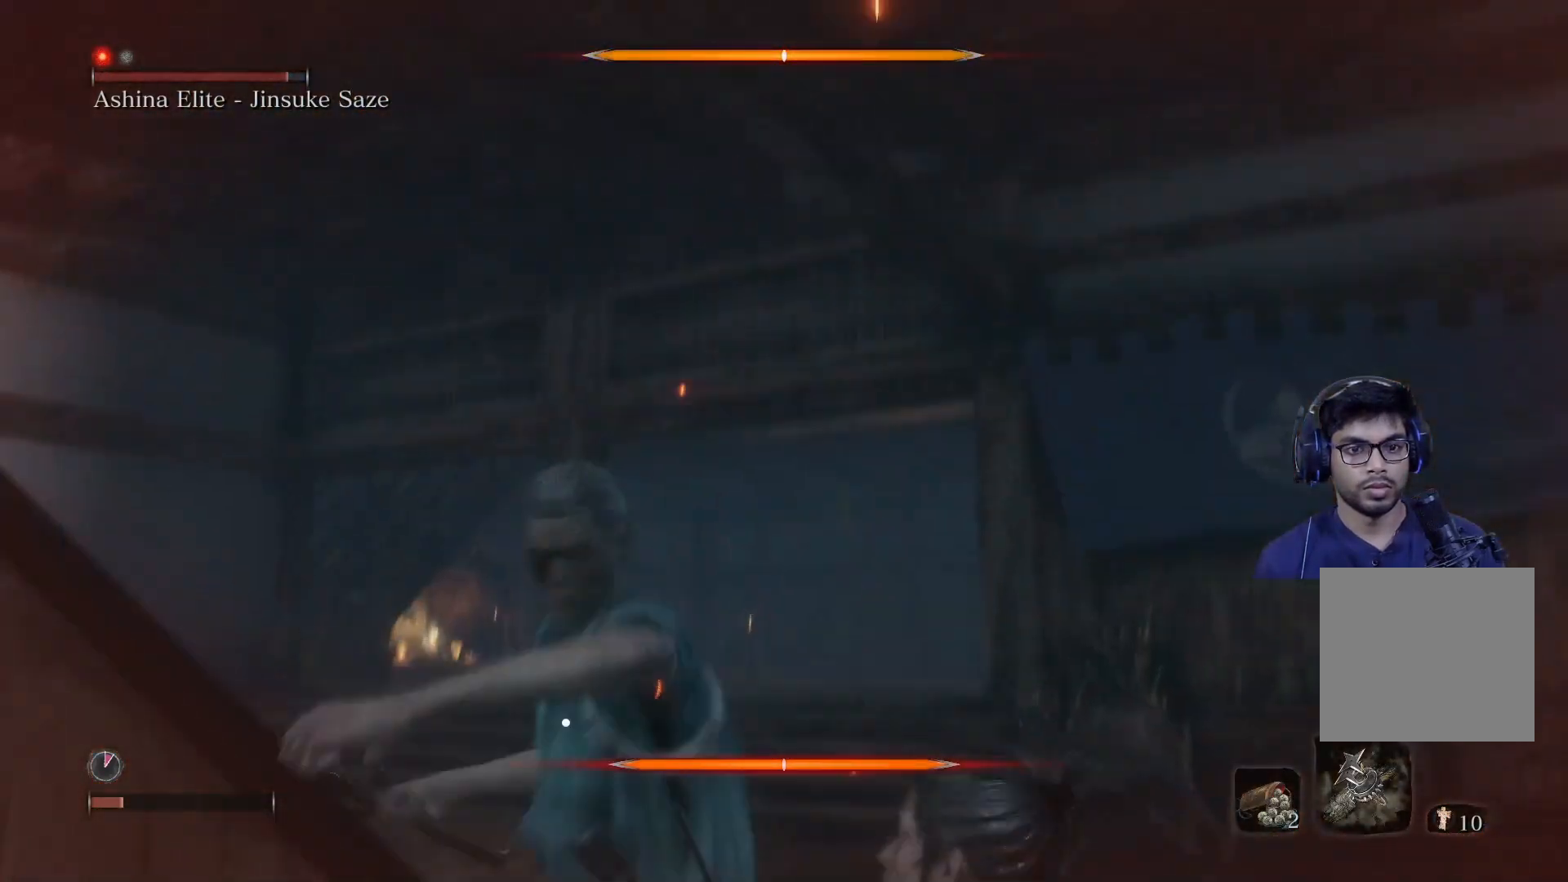
{"buttons": [], "left_stick": "center", "right_stick": "down-left", "events": [[383, "right_stick", "down-left"]]}
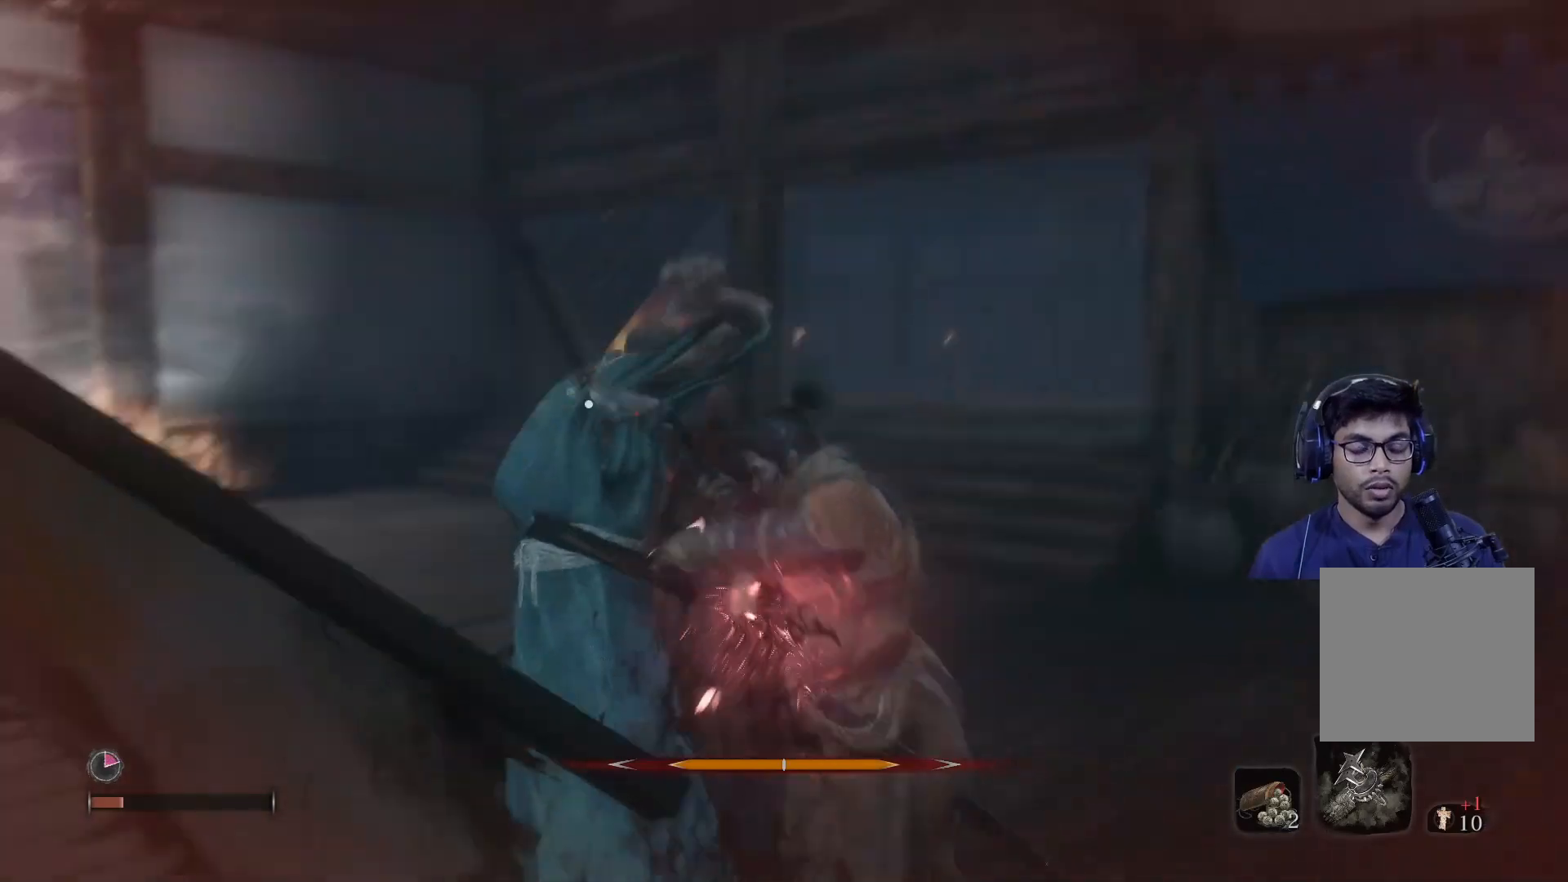
{"buttons": [], "left_stick": "center", "right_stick": "down-left", "events": [[83, "right_stick", "center"], [450, "right_stick", "down-left"]]}
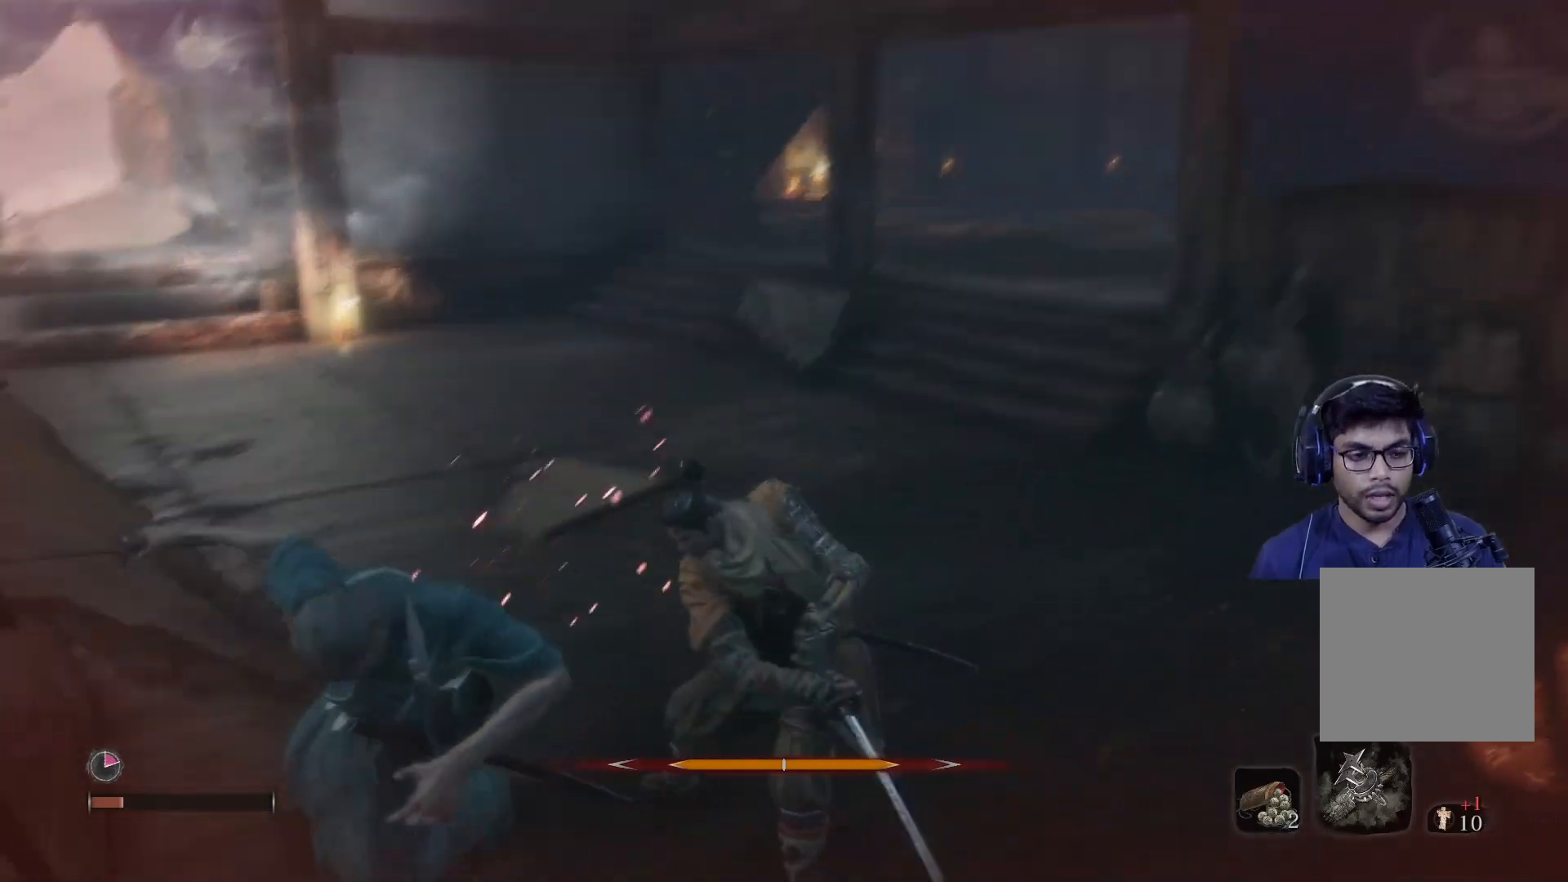
{"buttons": [], "left_stick": "center", "right_stick": "left", "events": [[100, "right_stick", "center"], [450, "right_stick", "left"]]}
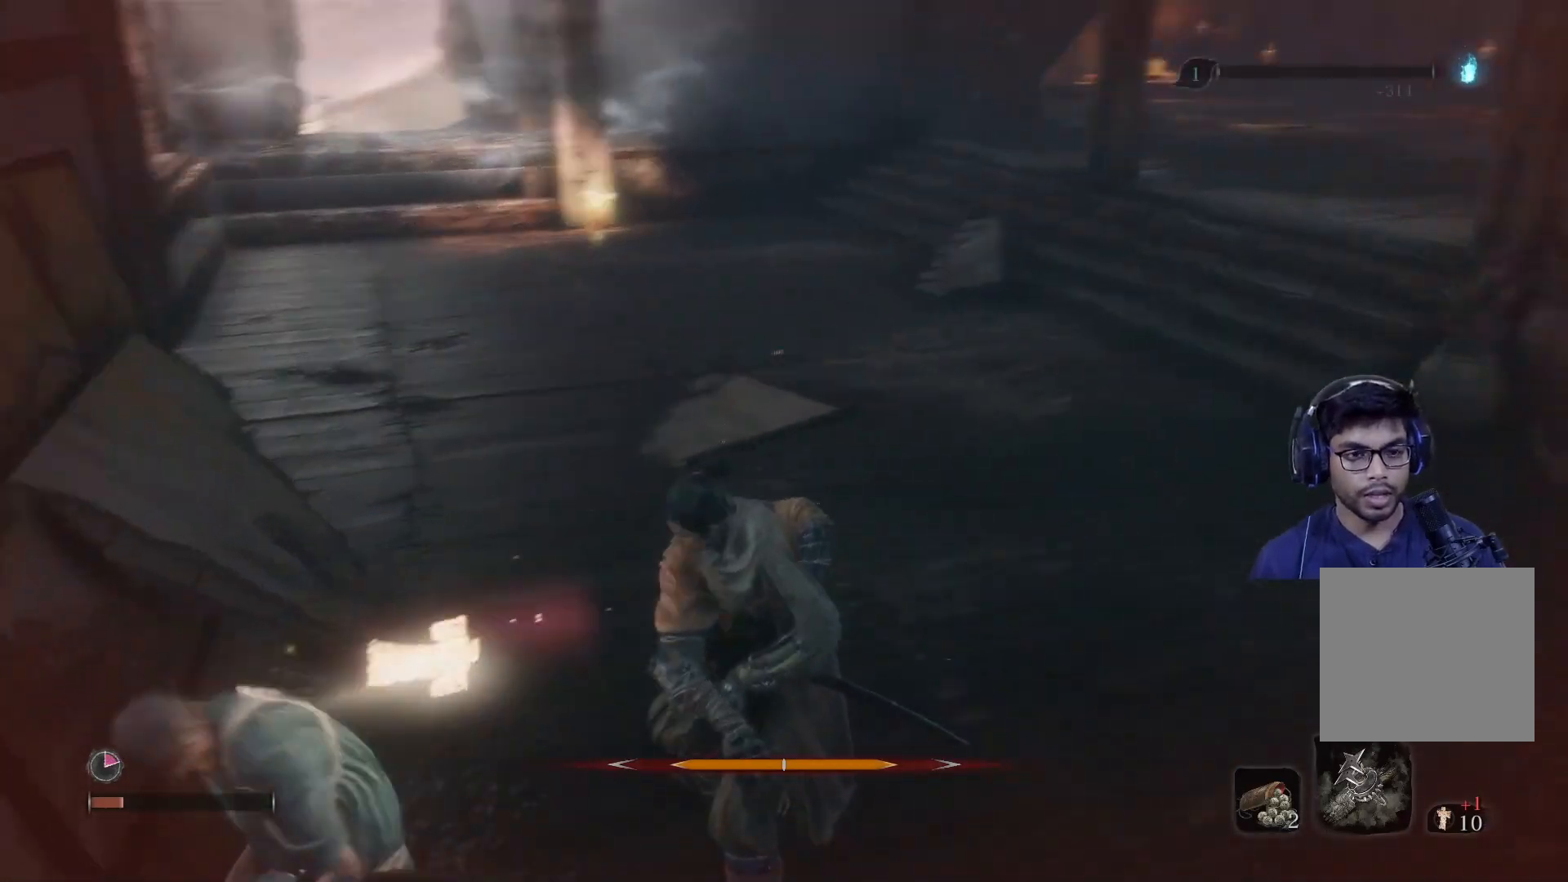
{"buttons": [], "left_stick": "center", "right_stick": "center", "events": [[233, "right_stick", "center"]]}
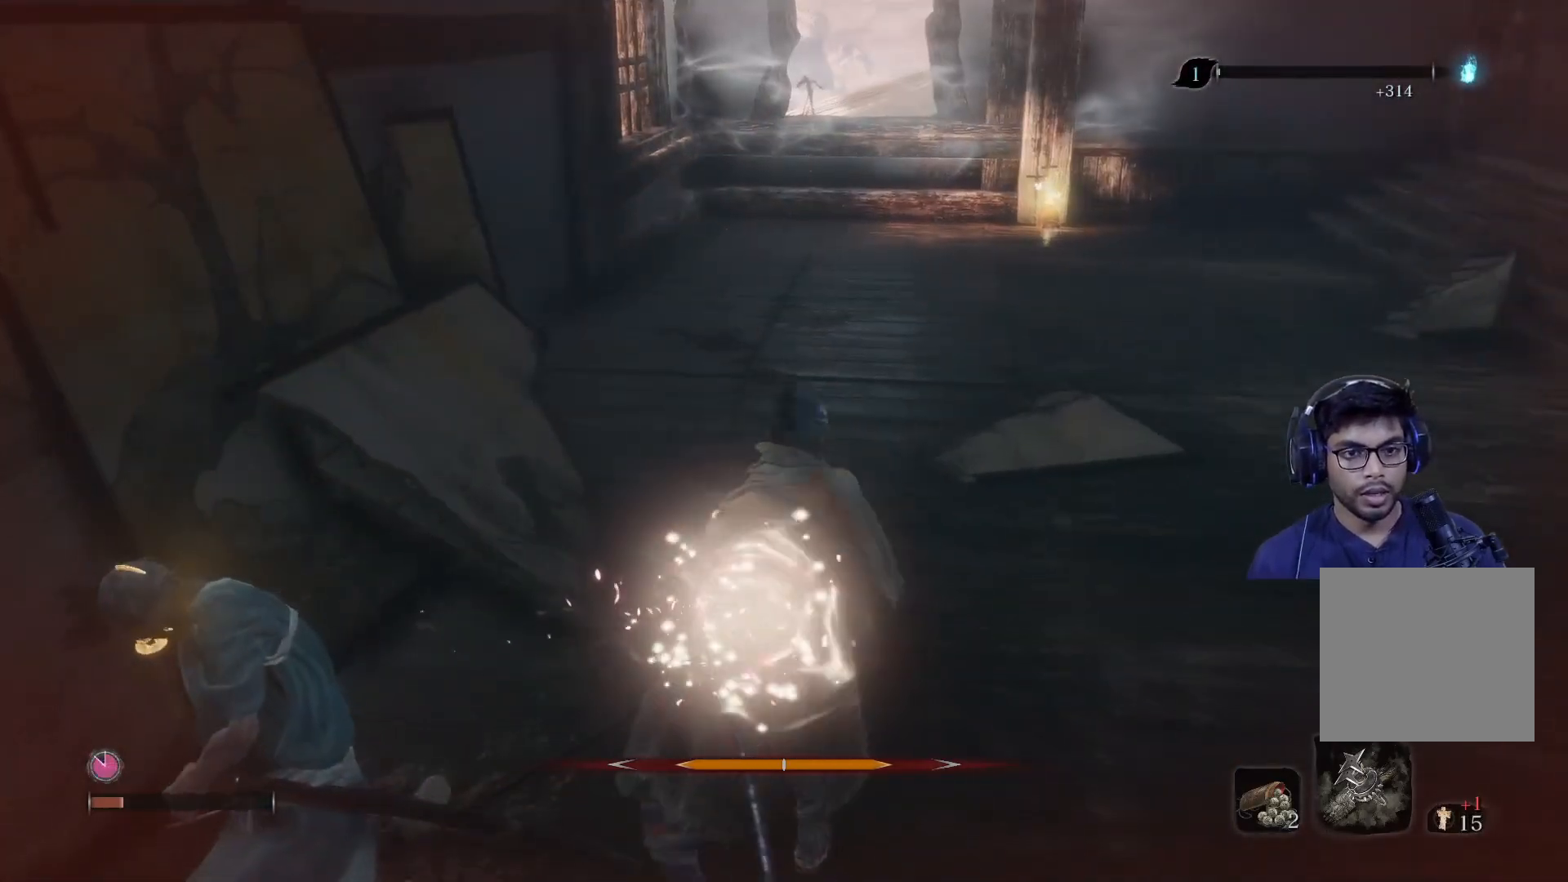
{"buttons": [], "left_stick": "right", "right_stick": "left", "events": [[133, "right_stick", "left"], [317, "left_stick", "right"]]}